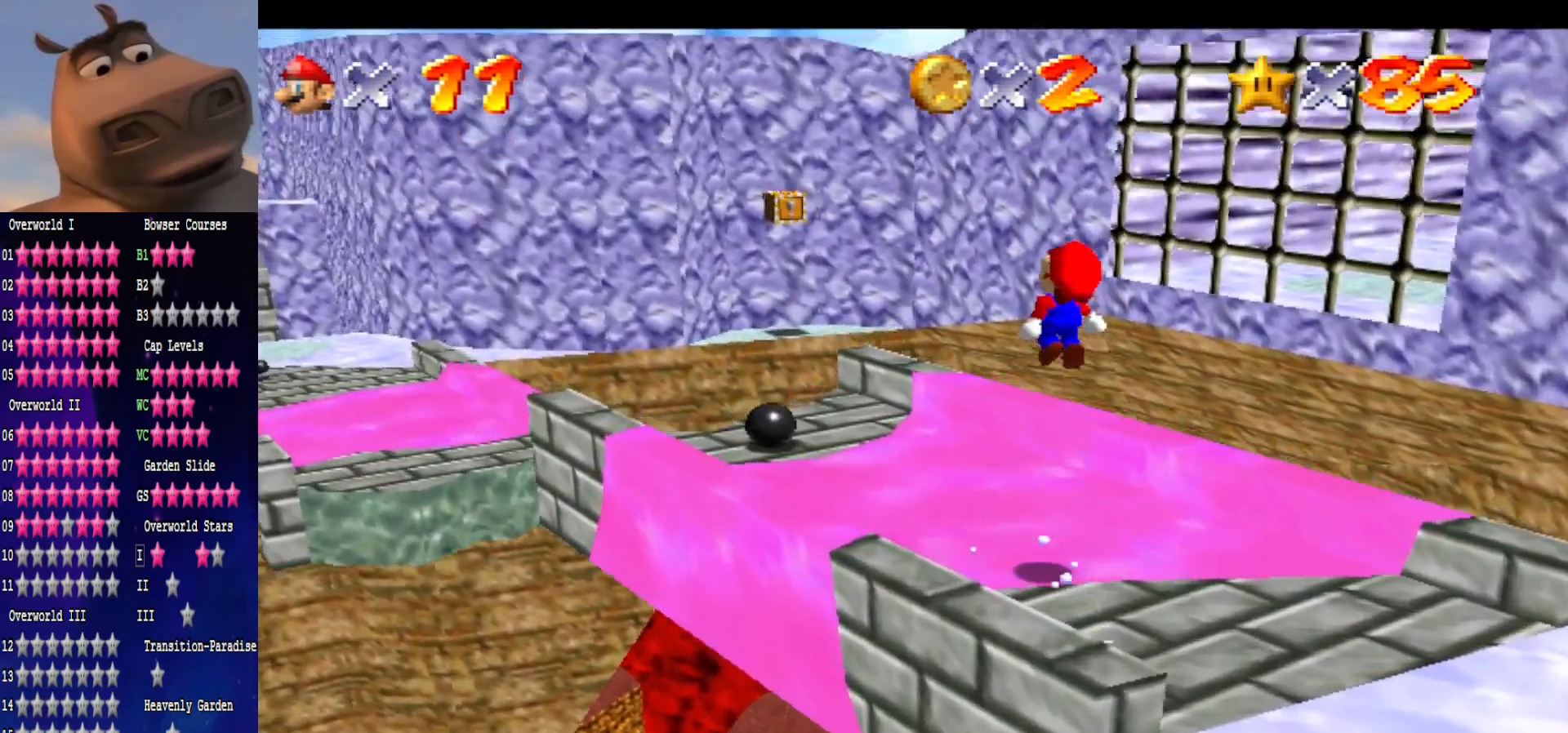
Gameplay with a controller (Xbox layout); each line is a JSON object with the inputs held at the frame after it. "events" lists button and stick changes between this image and that frame as [ms after this image, input, new state], when the widget could be followed in between.
{"buttons": [], "left_stick": "down-right", "right_stick": "center", "events": [[283, "A", "up"], [333, "left_stick", "down-right"]]}
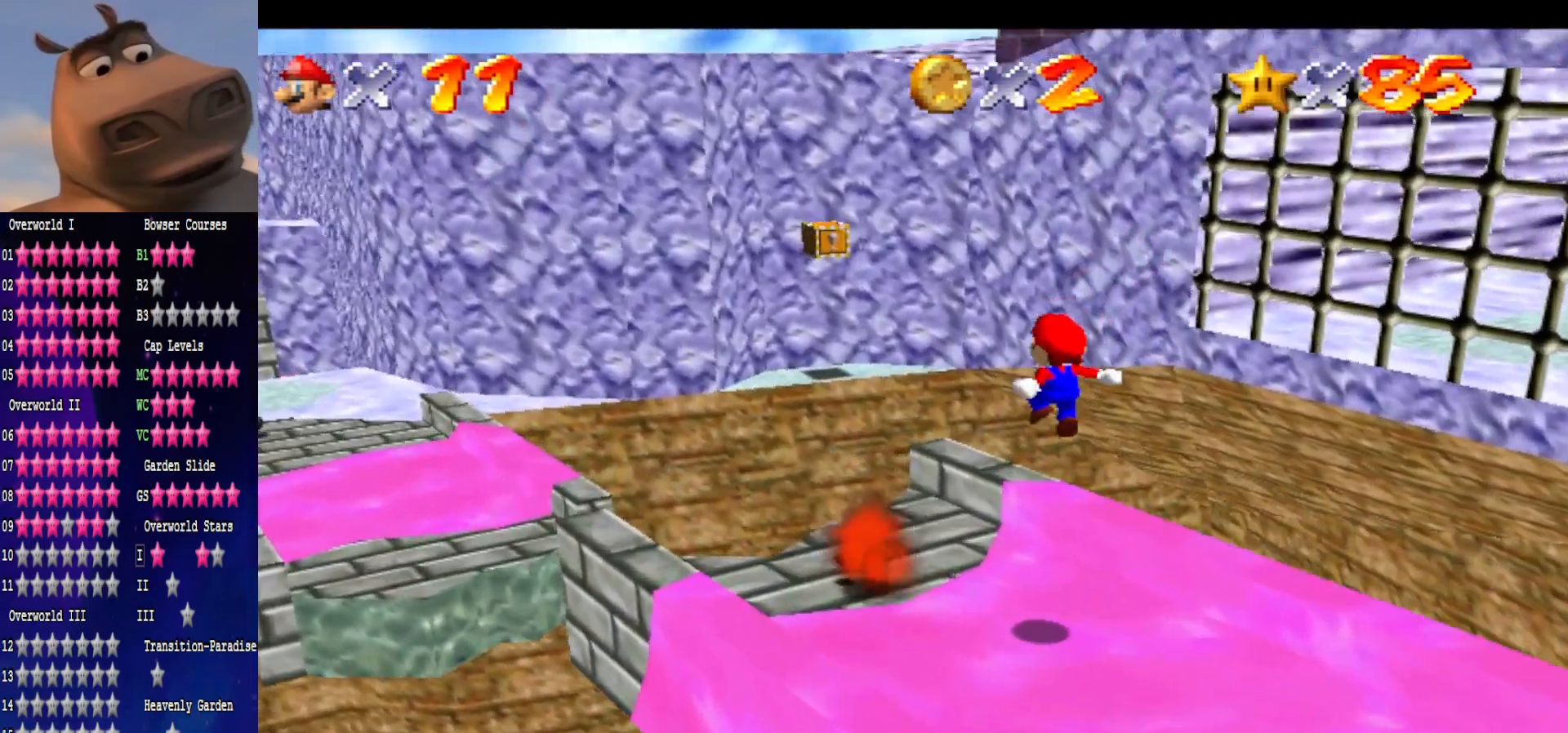
{"buttons": [], "left_stick": "down-right", "right_stick": "center", "events": [[17, "left_stick", "up-right"], [50, "B", "down"], [167, "B", "up"], [333, "left_stick", "center"], [333, "right_stick", "right"], [400, "left_stick", "down-right"], [500, "right_stick", "center"]]}
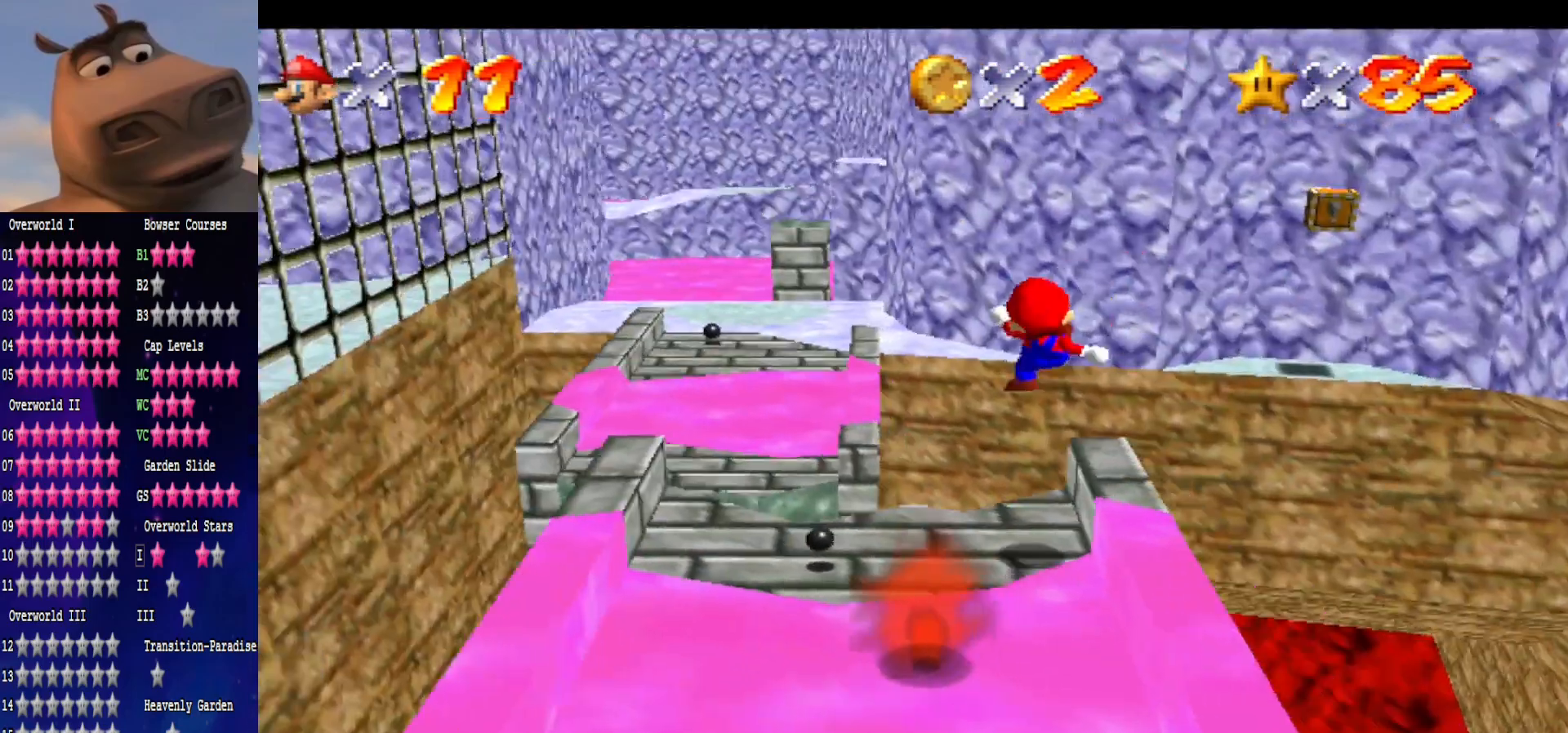
{"buttons": [], "left_stick": "down-right", "right_stick": "center", "events": [[117, "left_stick", "up-right"], [183, "left_stick", "center"], [283, "A", "down"], [333, "left_stick", "down-right"], [450, "A", "up"]]}
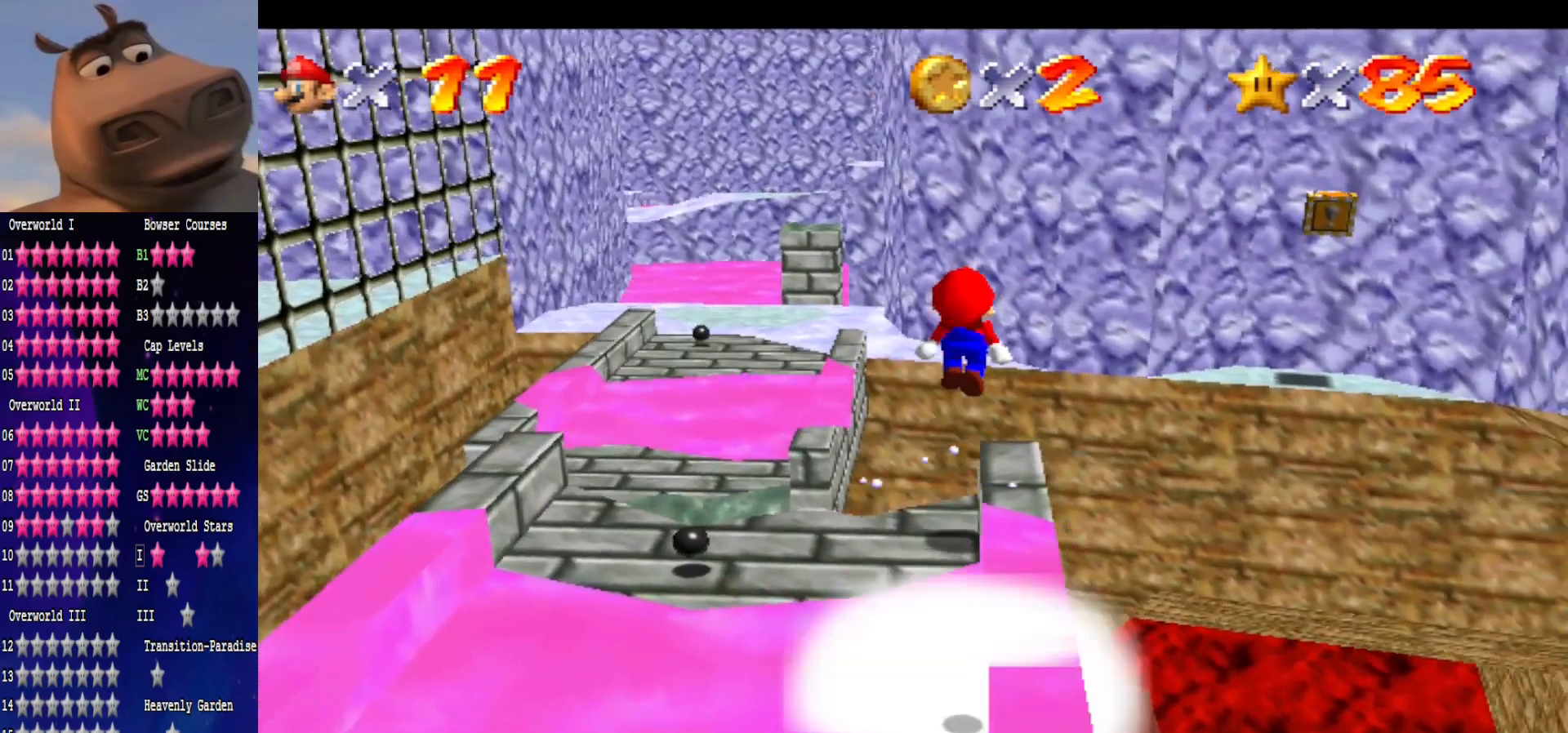
{"buttons": [], "left_stick": "center", "right_stick": "center", "events": [[133, "left_stick", "up-right"], [267, "left_stick", "center"]]}
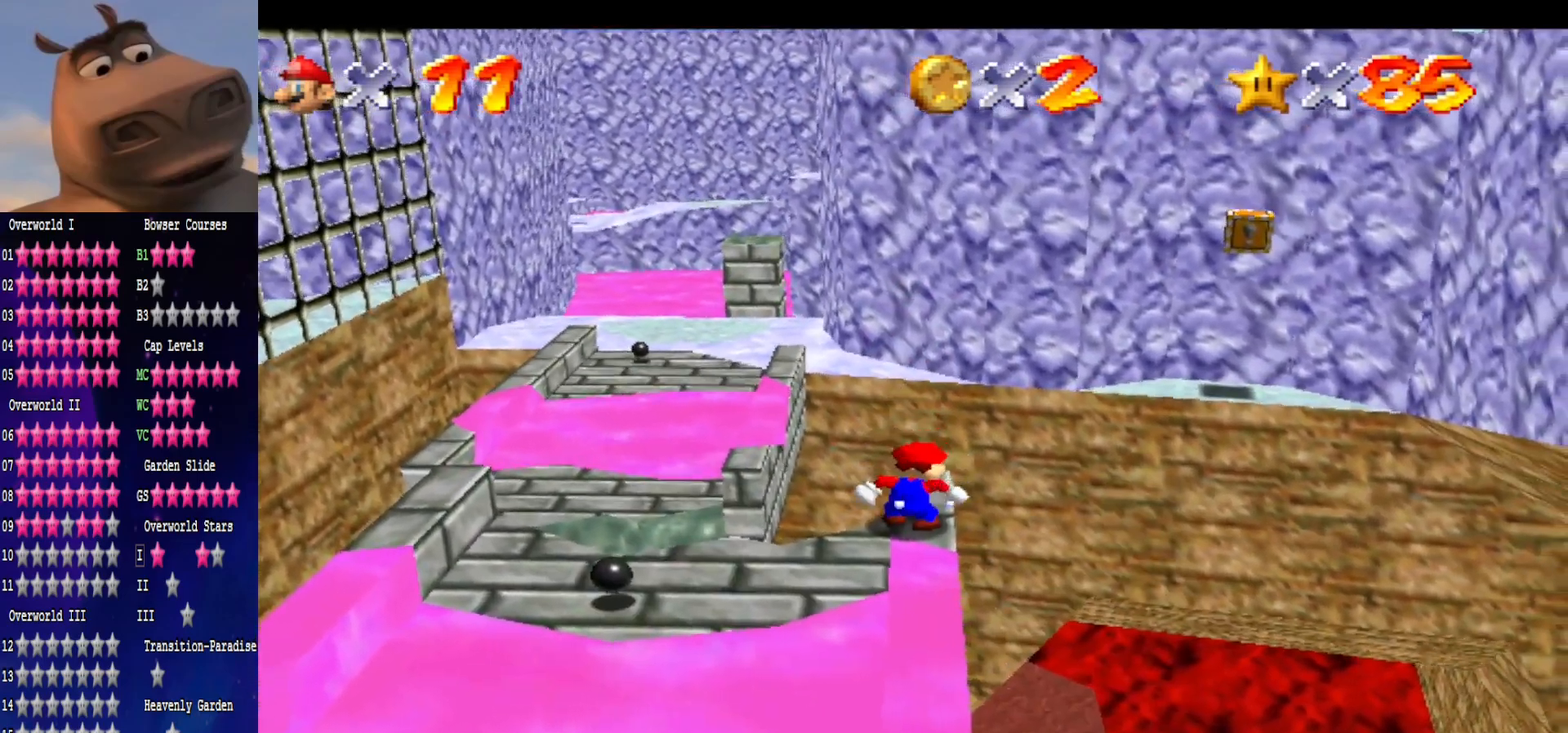
{"buttons": ["A", "L2"], "left_stick": "up-right", "right_stick": "center", "events": [[117, "left_stick", "up"], [383, "left_stick", "up-right"], [433, "L2", "down"], [467, "A", "down"]]}
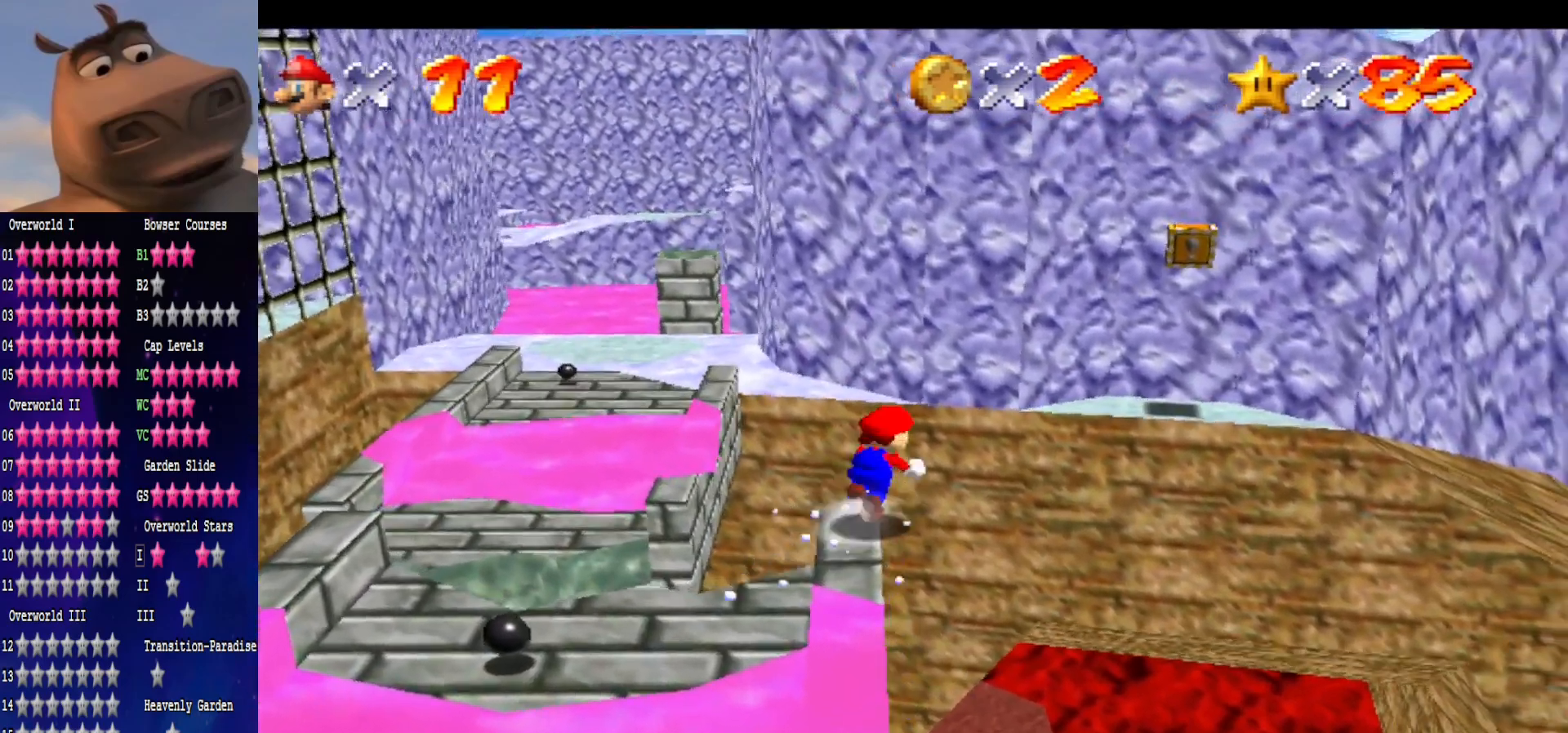
{"buttons": [], "left_stick": "up-right", "right_stick": "center", "events": [[83, "left_stick", "up"], [167, "L2", "up"], [217, "A", "up"], [433, "left_stick", "up-right"]]}
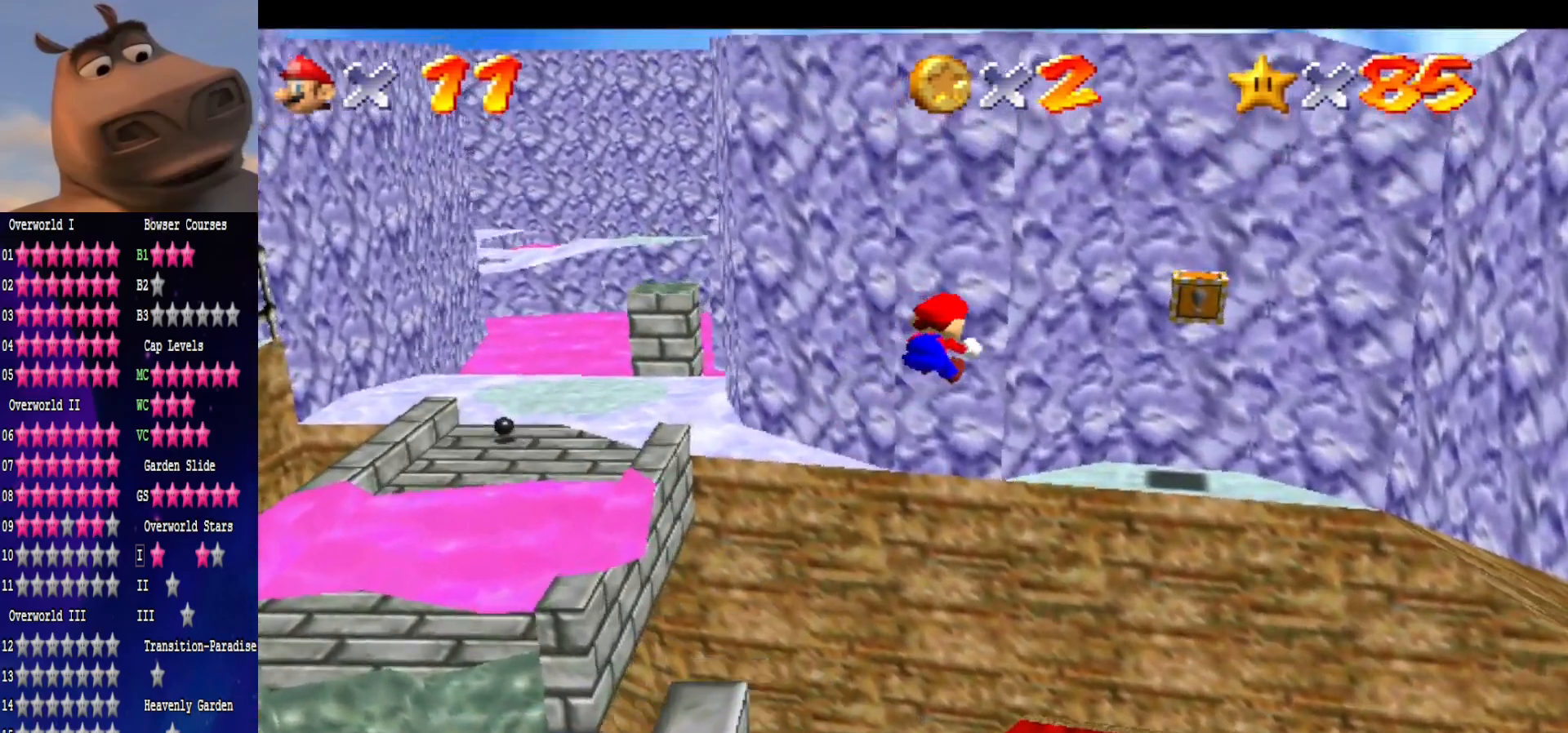
{"buttons": [], "left_stick": "up-right", "right_stick": "center", "events": [[317, "left_stick", "center"], [400, "left_stick", "up-right"]]}
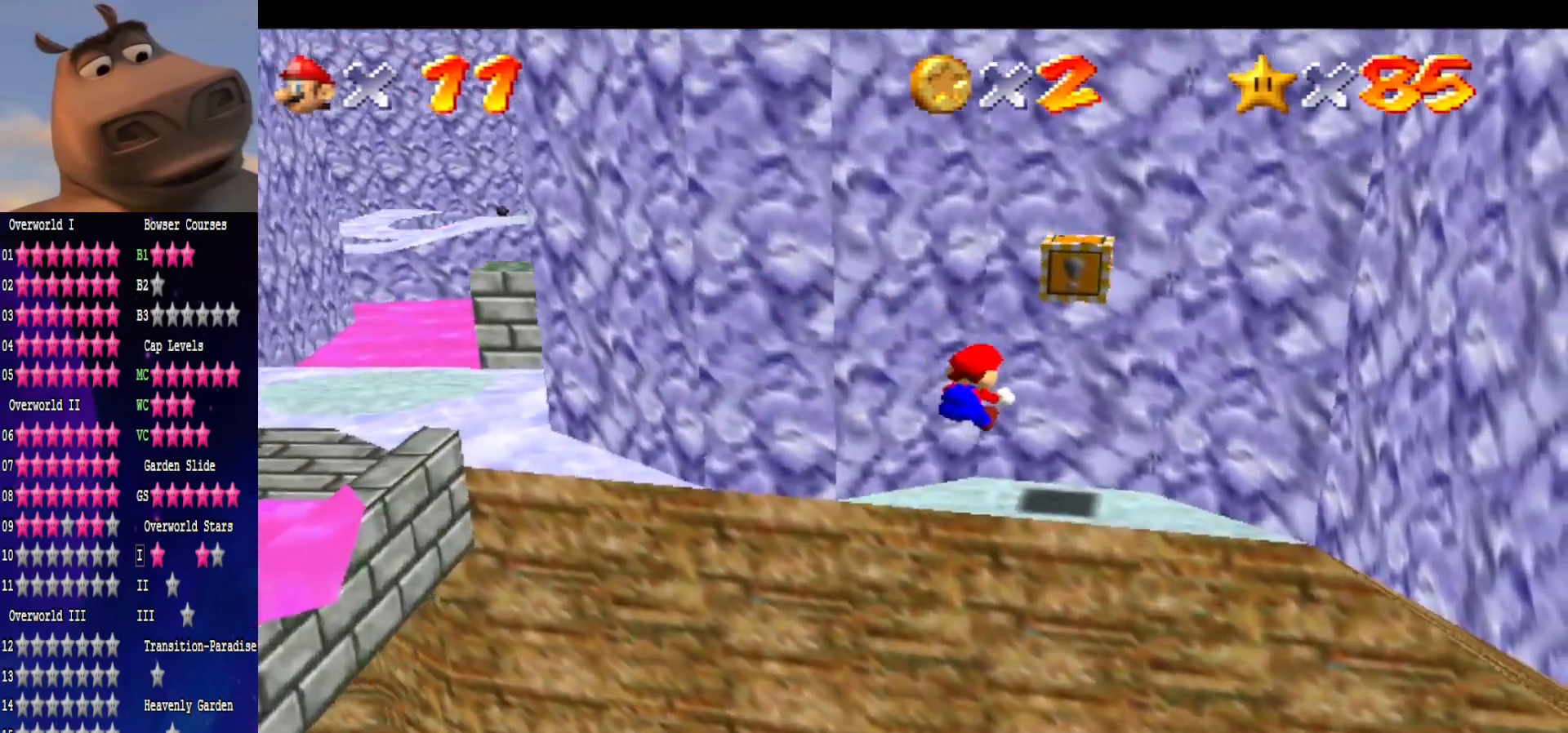
{"buttons": ["A"], "left_stick": "center", "right_stick": "center", "events": [[33, "left_stick", "right"], [383, "left_stick", "up"], [450, "A", "down"], [483, "left_stick", "center"]]}
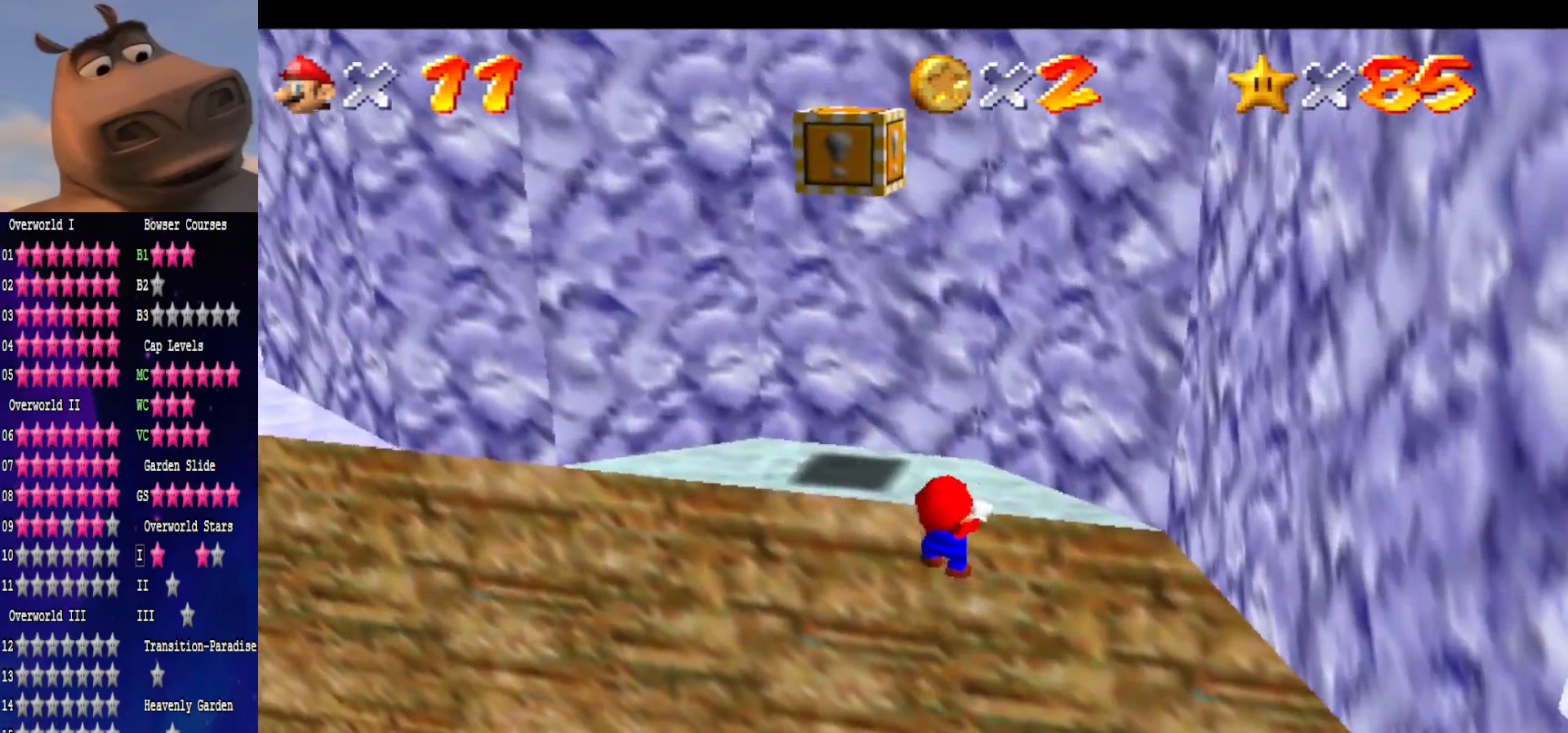
{"buttons": [], "left_stick": "up", "right_stick": "center", "events": [[83, "A", "up"], [233, "right_stick", "right"], [400, "left_stick", "up"], [483, "right_stick", "center"]]}
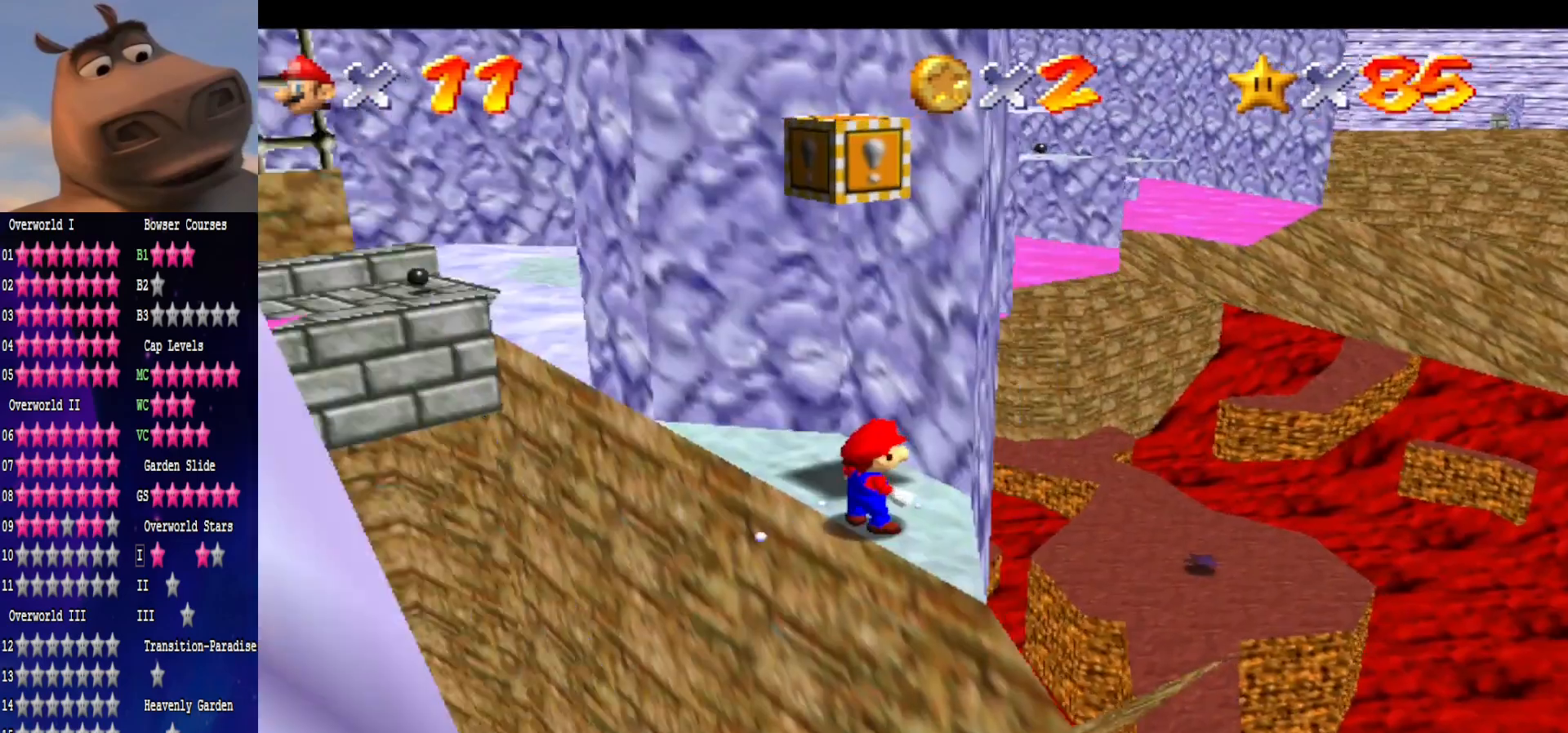
{"buttons": ["A"], "left_stick": "down-right", "right_stick": "center", "events": [[150, "A", "down"], [350, "left_stick", "down-right"]]}
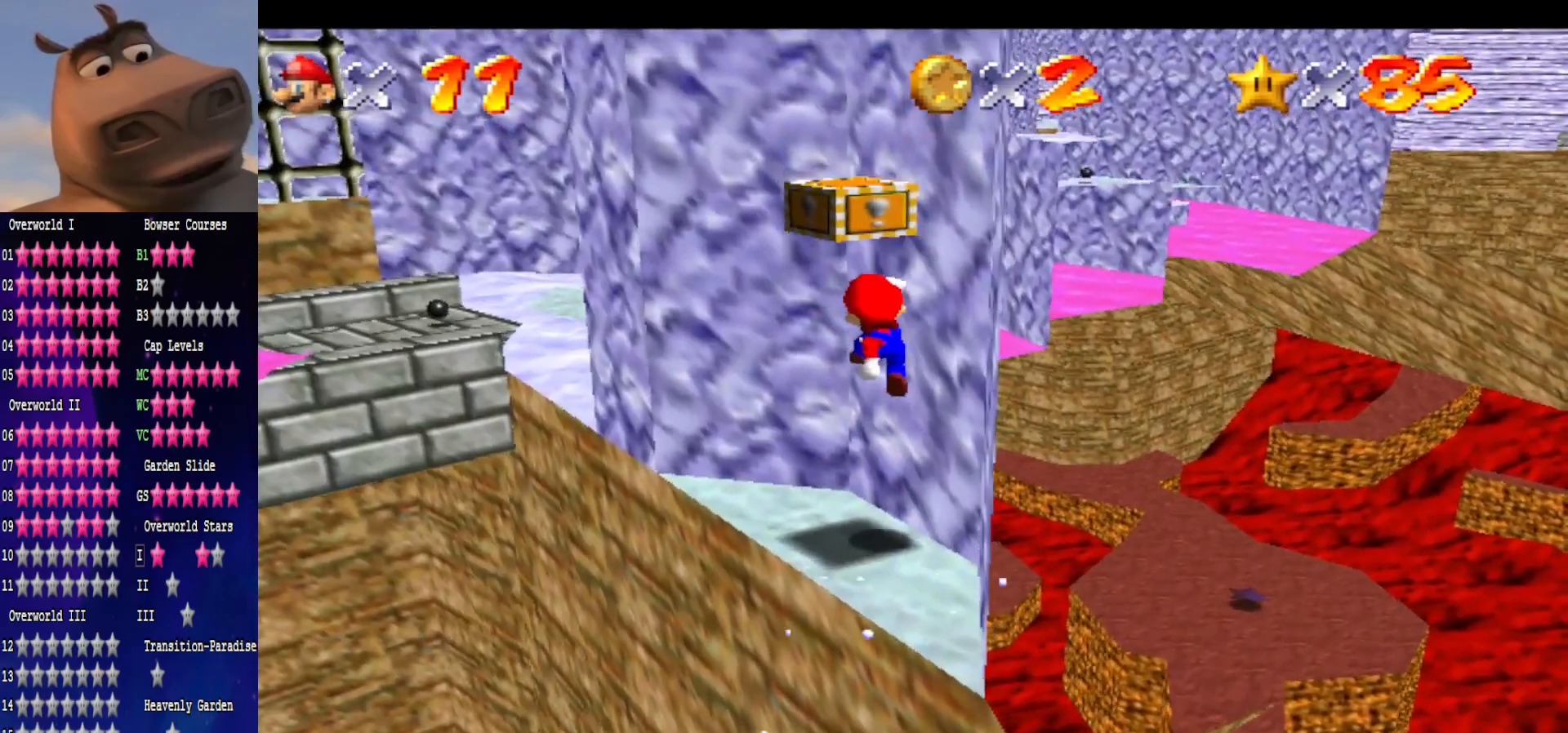
{"buttons": ["A"], "left_stick": "center", "right_stick": "center", "events": [[100, "A", "up"], [117, "left_stick", "down-left"], [200, "left_stick", "up-left"], [333, "A", "down"], [433, "left_stick", "center"]]}
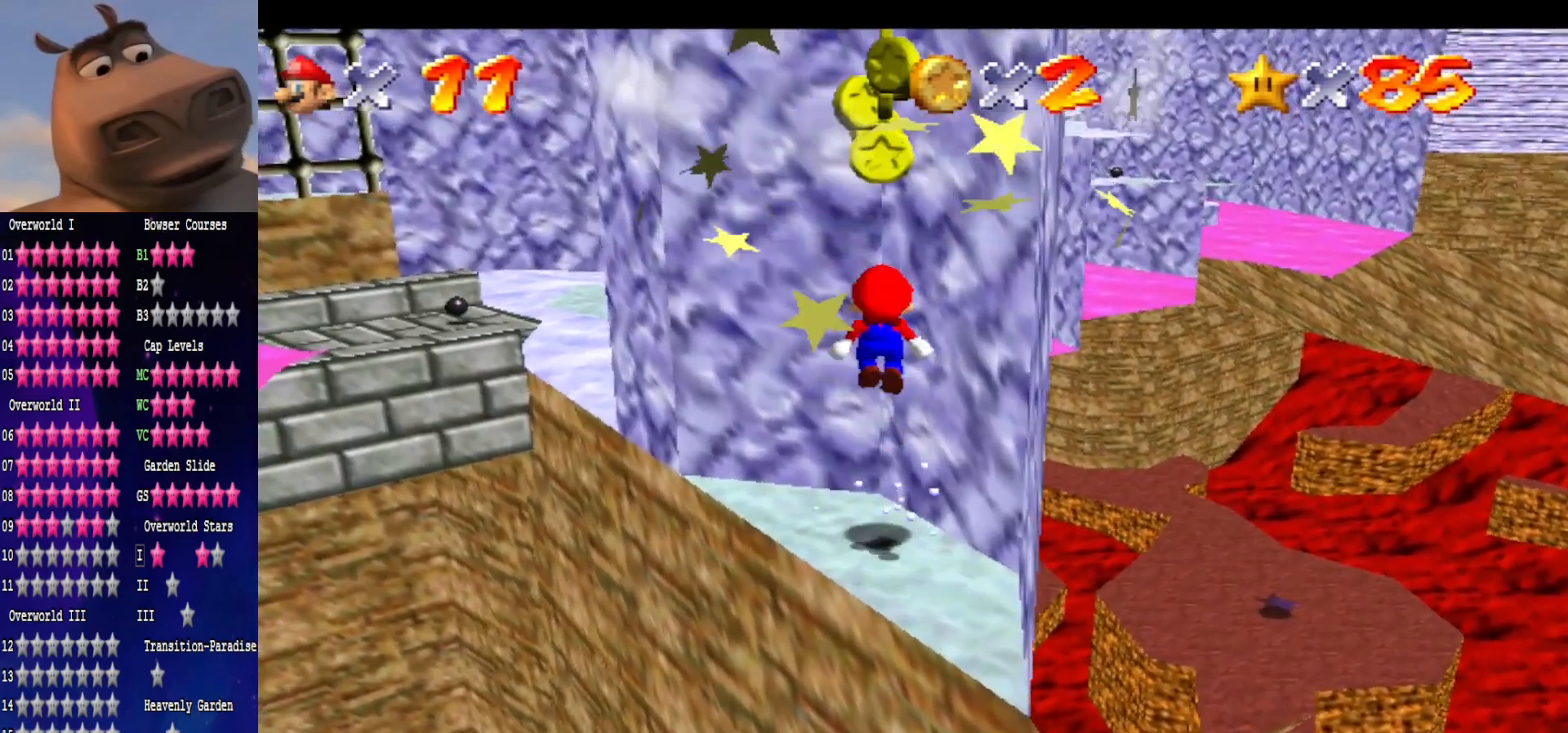
{"buttons": [], "left_stick": "right", "right_stick": "center", "events": [[50, "left_stick", "down"], [233, "B", "down"], [250, "left_stick", "center"], [333, "left_stick", "down"], [367, "A", "up"], [433, "B", "up"], [483, "left_stick", "right"]]}
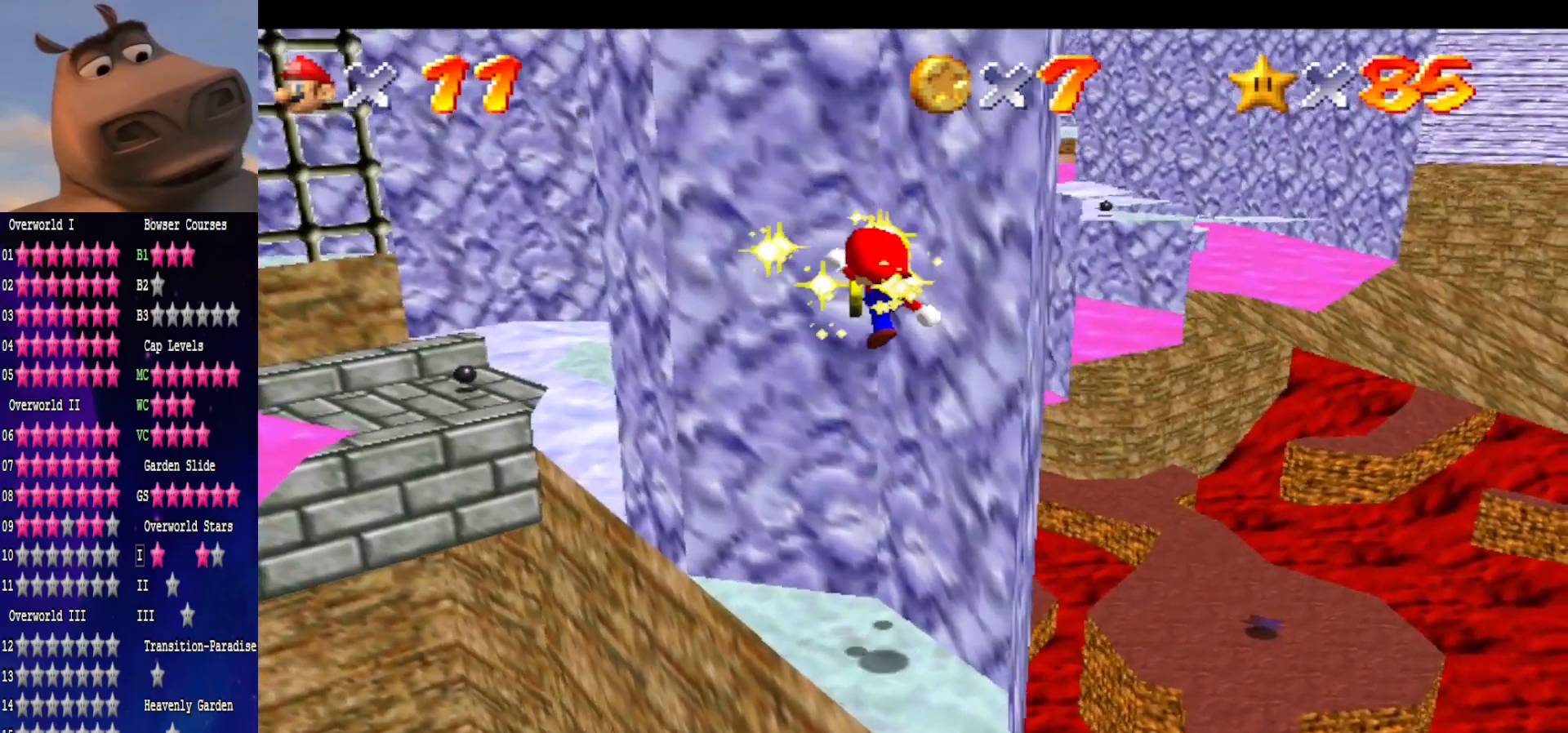
{"buttons": [], "left_stick": "center", "right_stick": "center", "events": [[33, "left_stick", "up-right"], [183, "left_stick", "down-right"], [283, "right_stick", "right"], [300, "left_stick", "center"], [483, "right_stick", "center"]]}
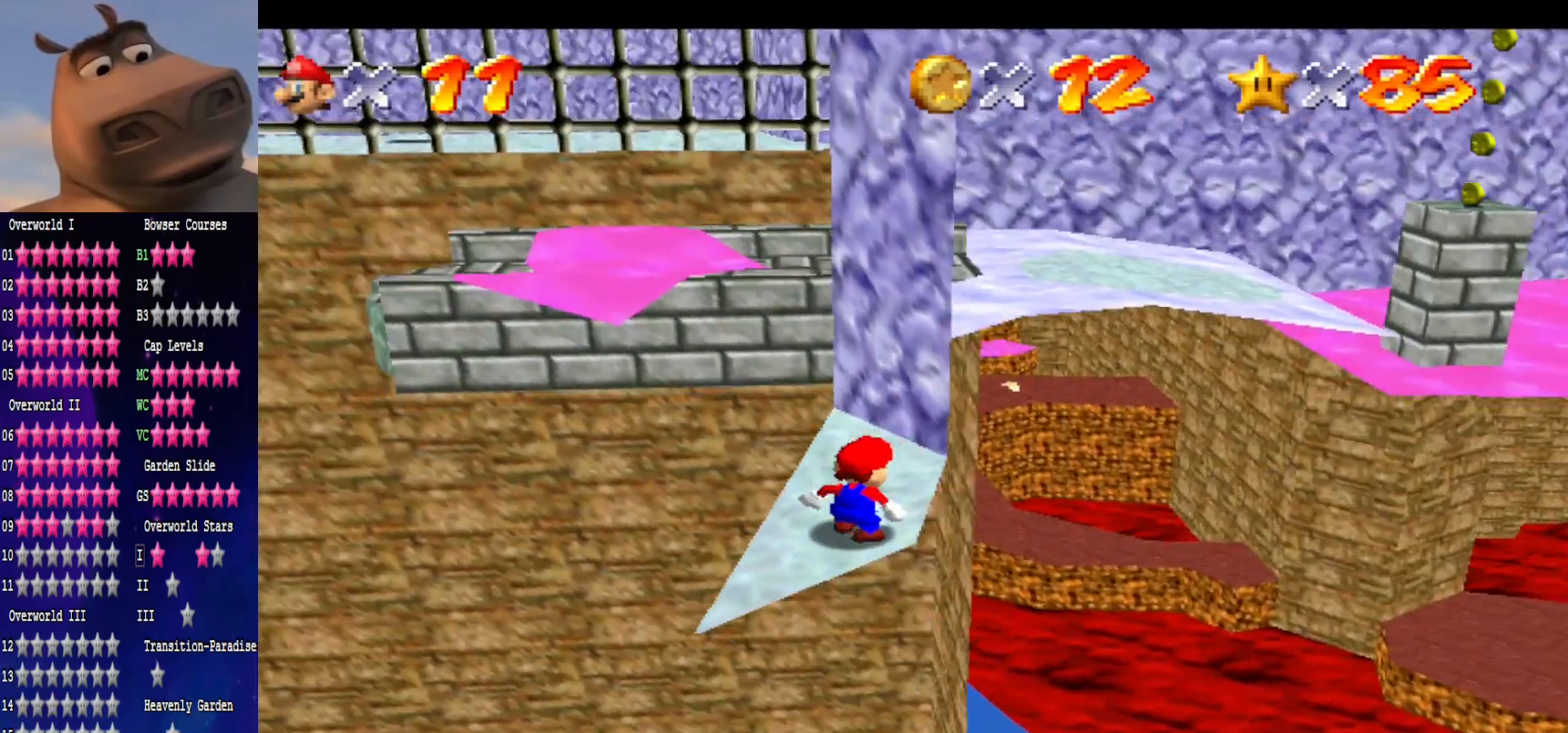
{"buttons": [], "left_stick": "up", "right_stick": "center", "events": [[200, "left_stick", "up"]]}
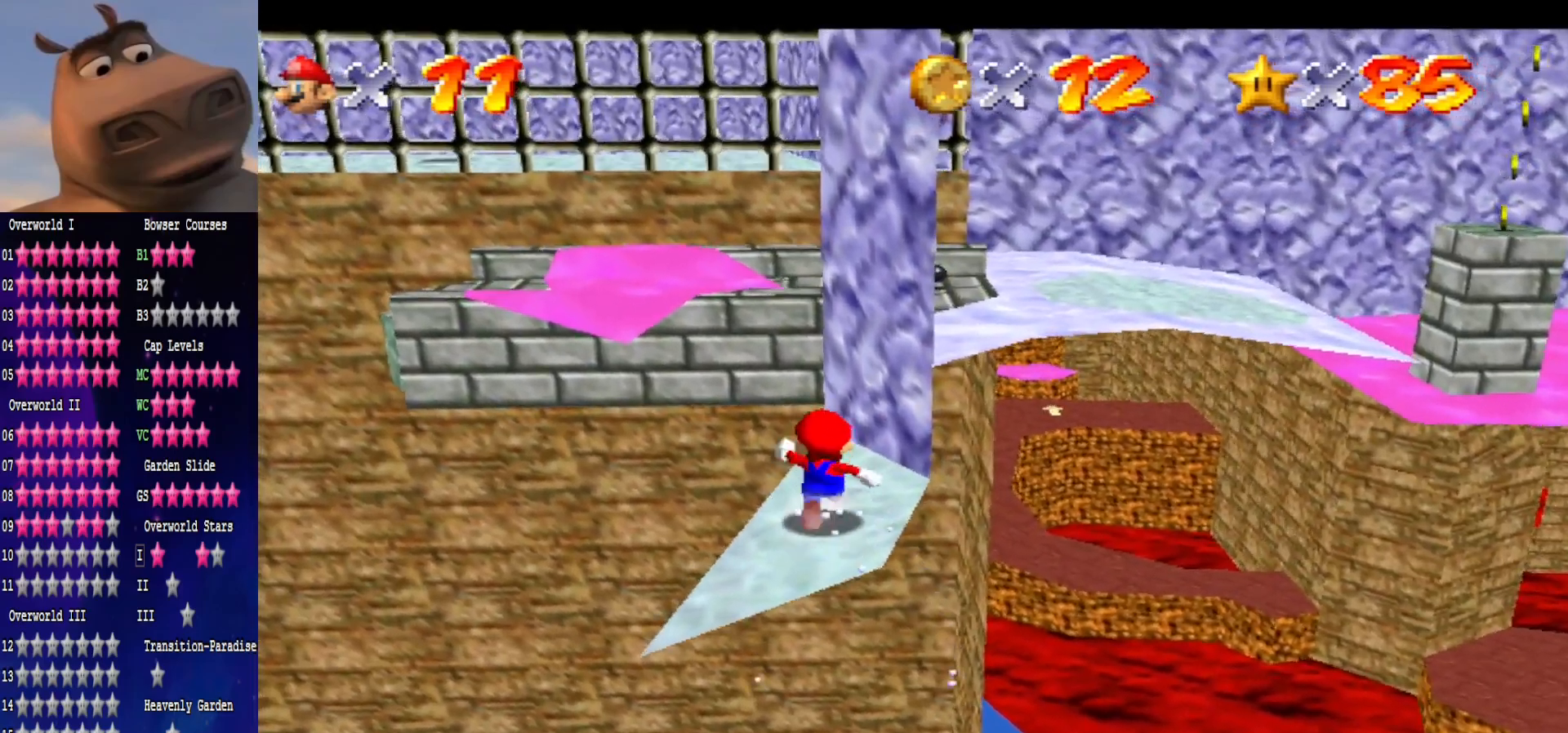
{"buttons": [], "left_stick": "up", "right_stick": "center", "events": [[117, "L2", "down"], [183, "A", "down"], [233, "left_stick", "up-left"], [300, "A", "up"], [333, "L2", "up"], [483, "left_stick", "up"]]}
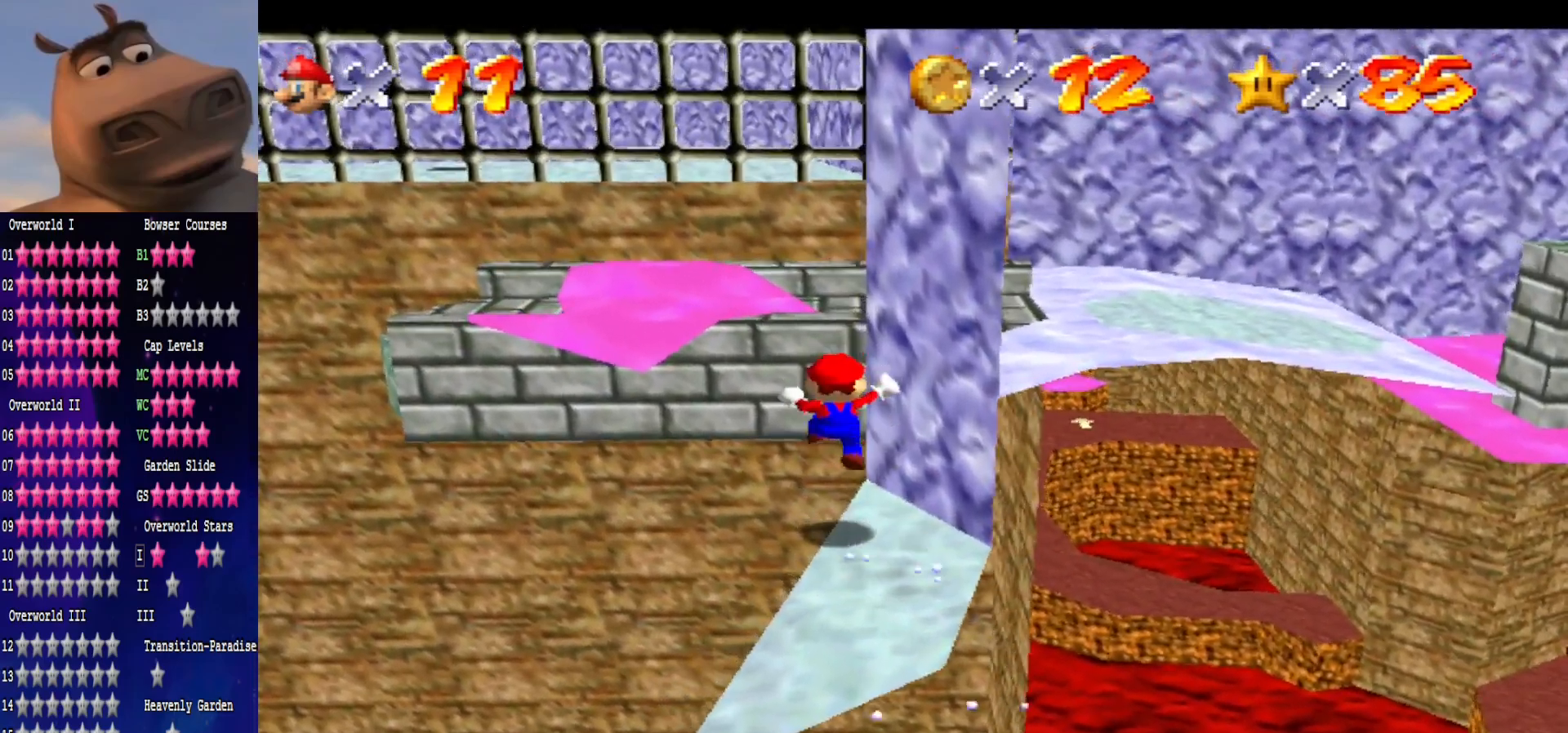
{"buttons": [], "left_stick": "center", "right_stick": "center", "events": [[167, "left_stick", "center"]]}
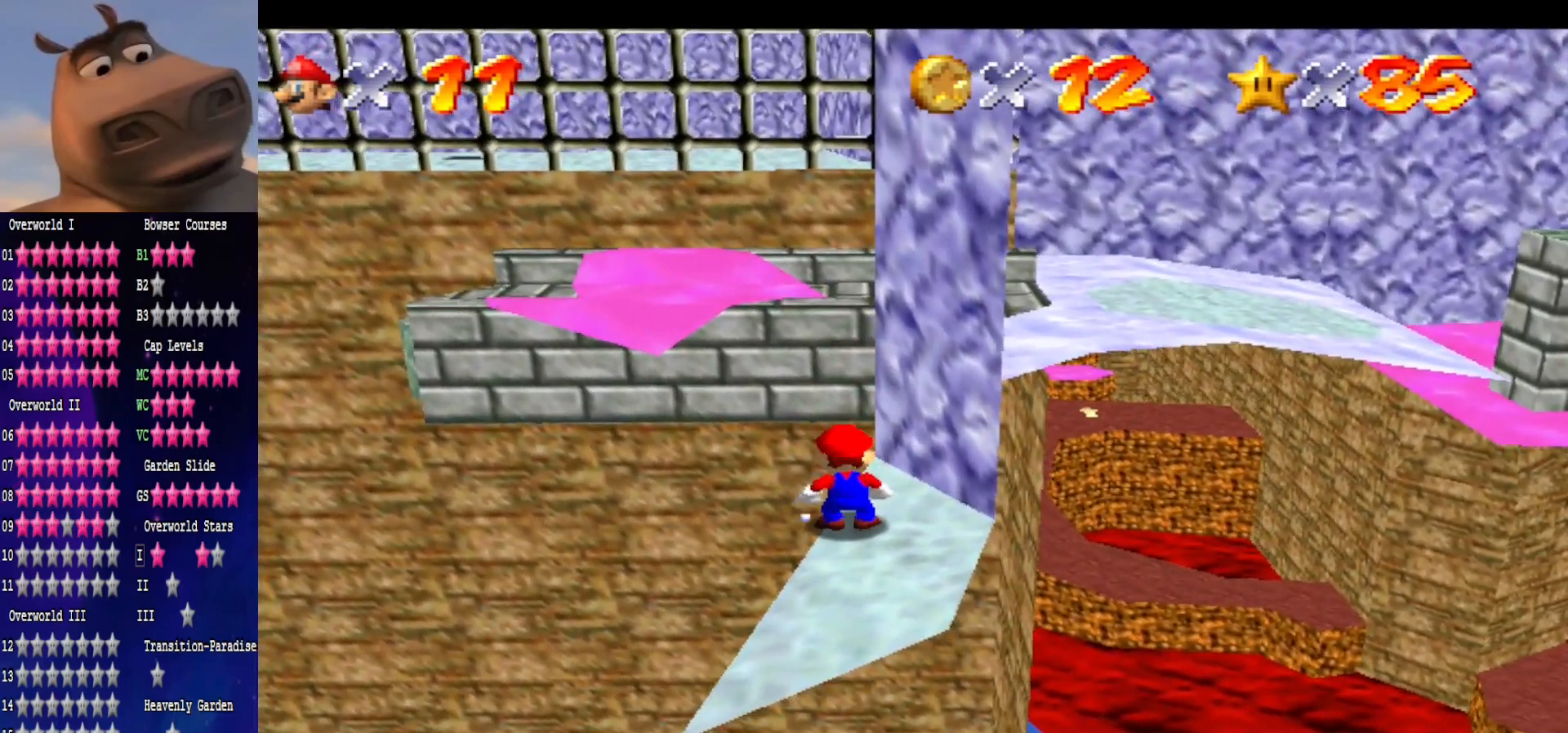
{"buttons": ["A", "L2"], "left_stick": "up", "right_stick": "center", "events": [[200, "left_stick", "up"], [400, "L2", "down"], [450, "A", "down"]]}
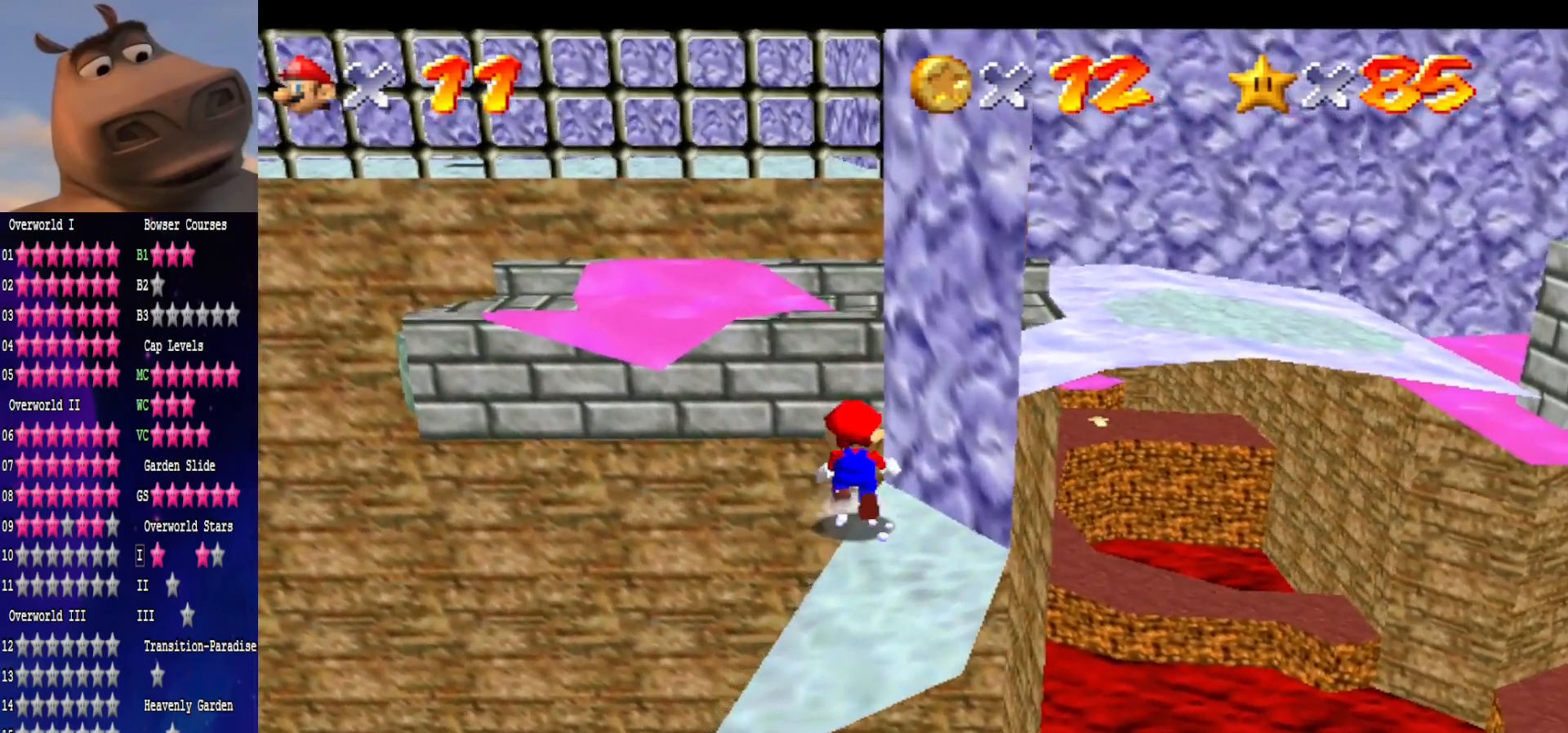
{"buttons": [], "left_stick": "center", "right_stick": "center", "events": [[83, "left_stick", "up-left"], [133, "L2", "up"], [167, "A", "up"], [267, "left_stick", "center"]]}
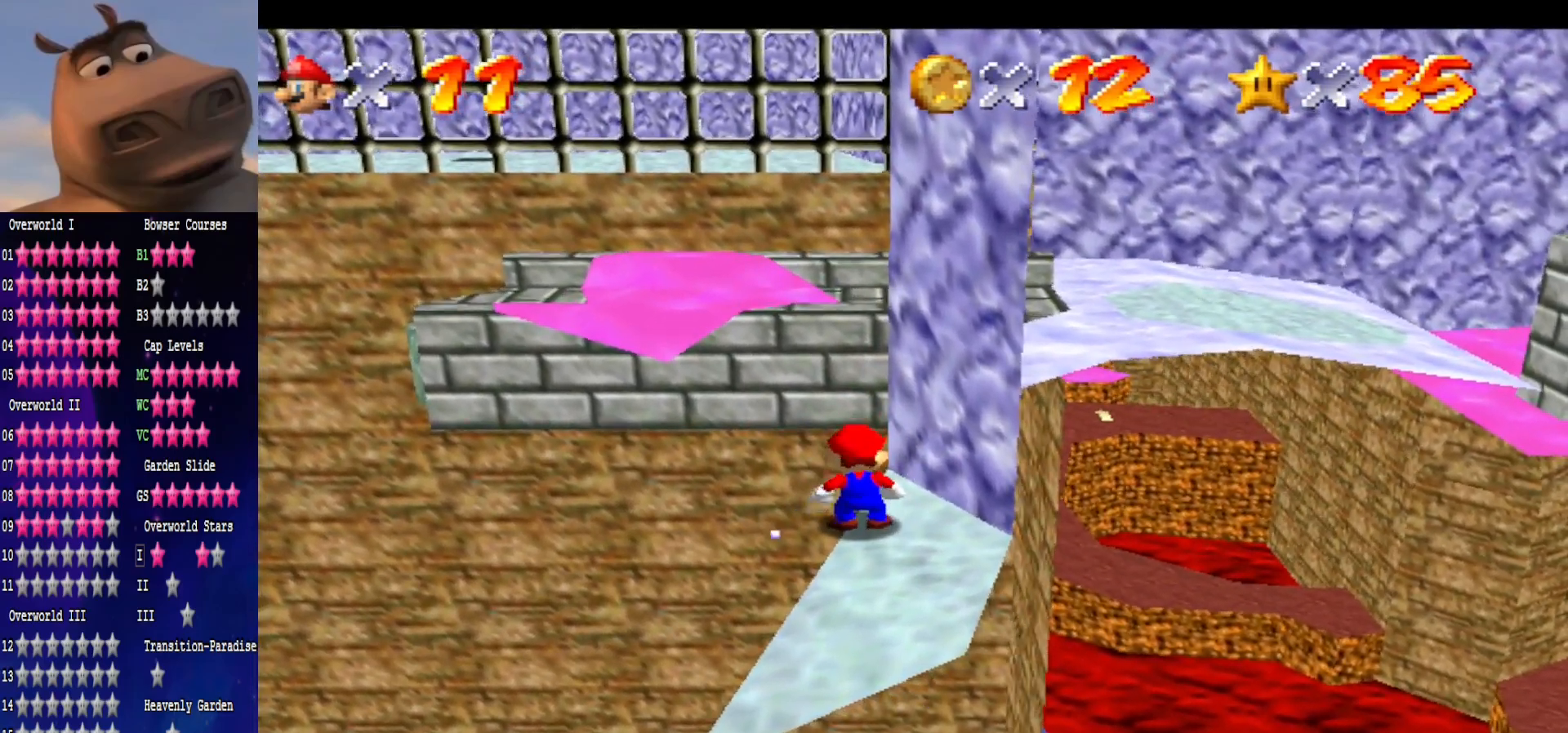
{"buttons": [], "left_stick": "down", "right_stick": "center", "events": [[50, "A", "down"], [67, "left_stick", "down"], [150, "A", "up"]]}
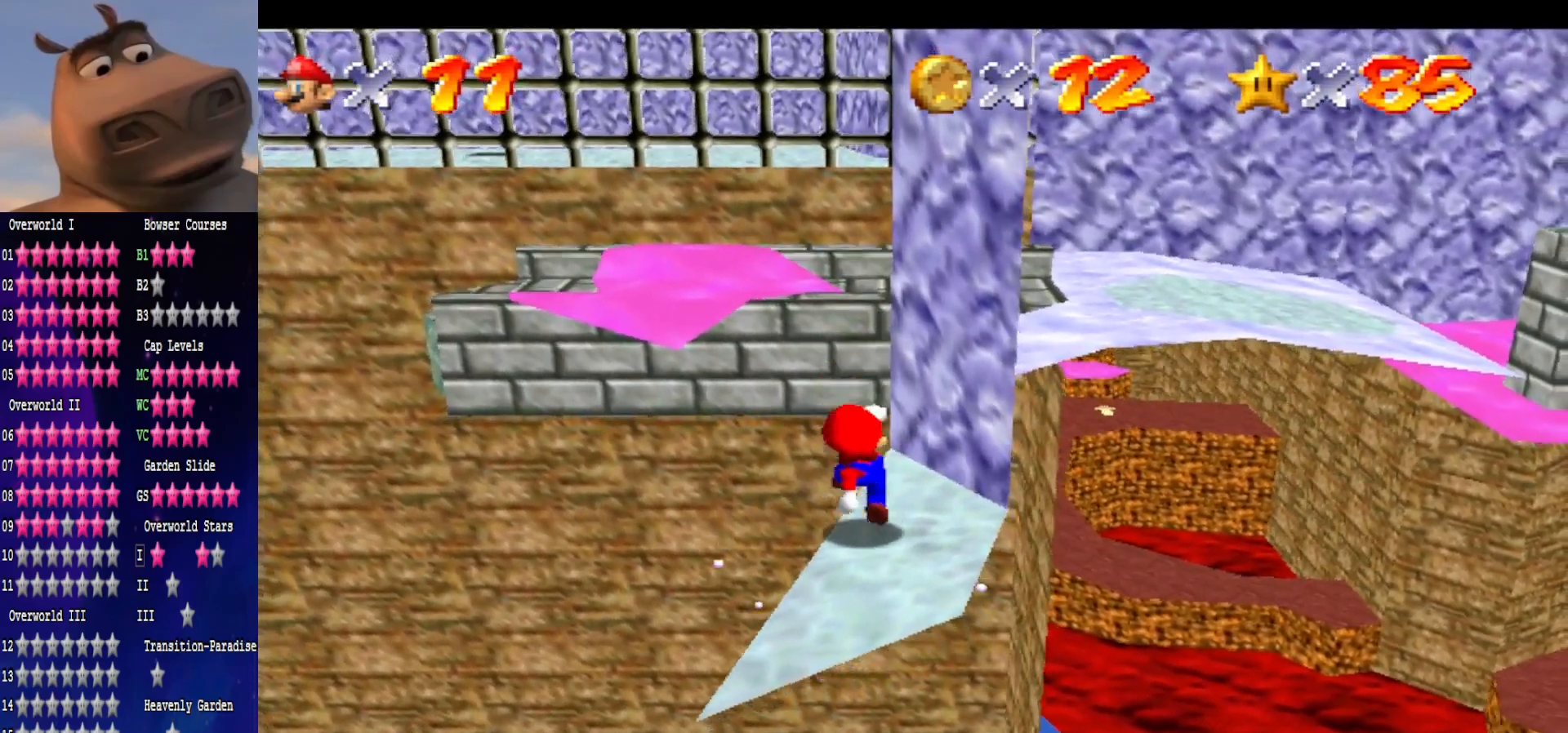
{"buttons": [], "left_stick": "up", "right_stick": "center", "events": [[133, "left_stick", "center"], [350, "left_stick", "up"]]}
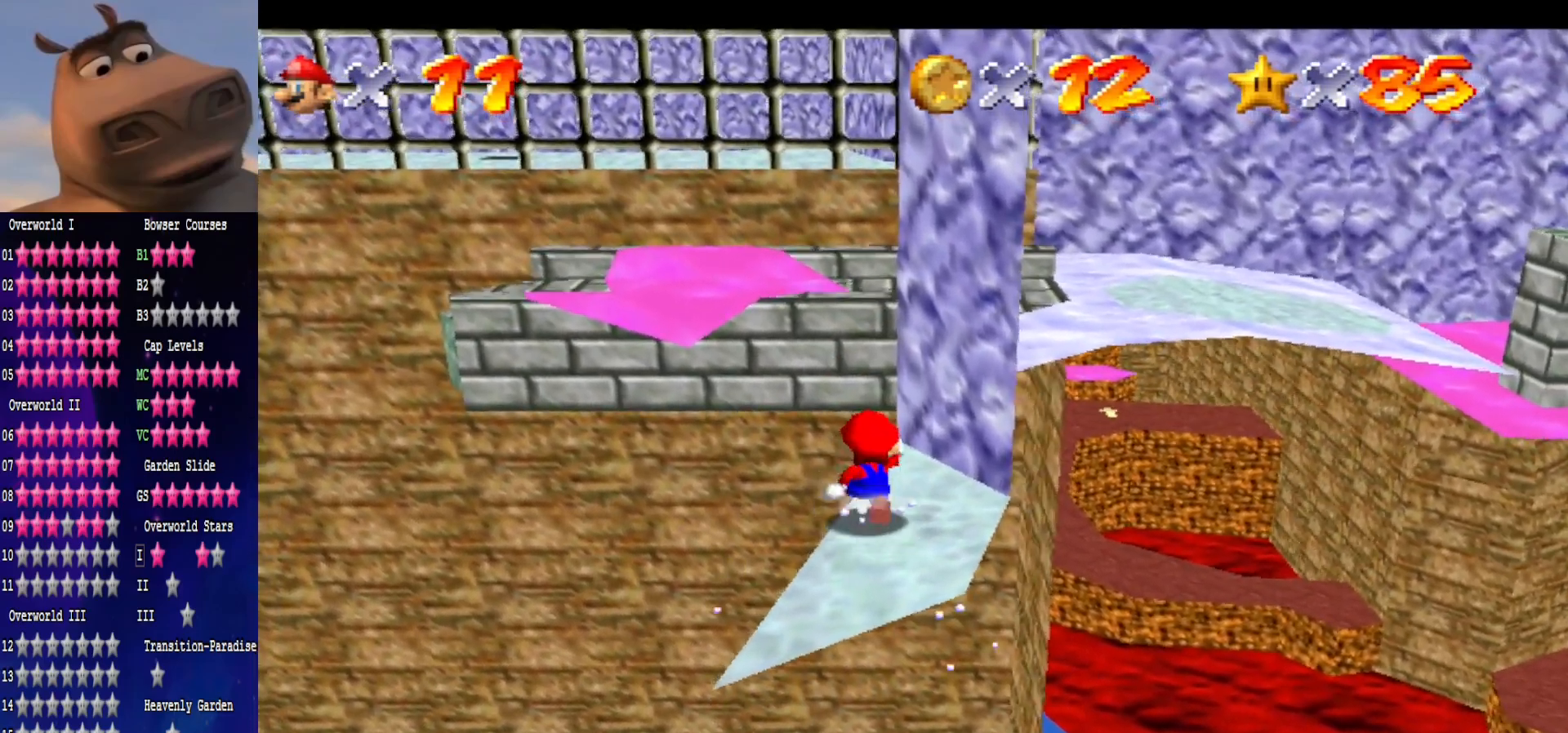
{"buttons": [], "left_stick": "up", "right_stick": "center", "events": [[117, "L2", "down"], [167, "A", "down"], [183, "left_stick", "up-left"], [333, "L2", "up"], [333, "left_stick", "up"], [350, "A", "up"]]}
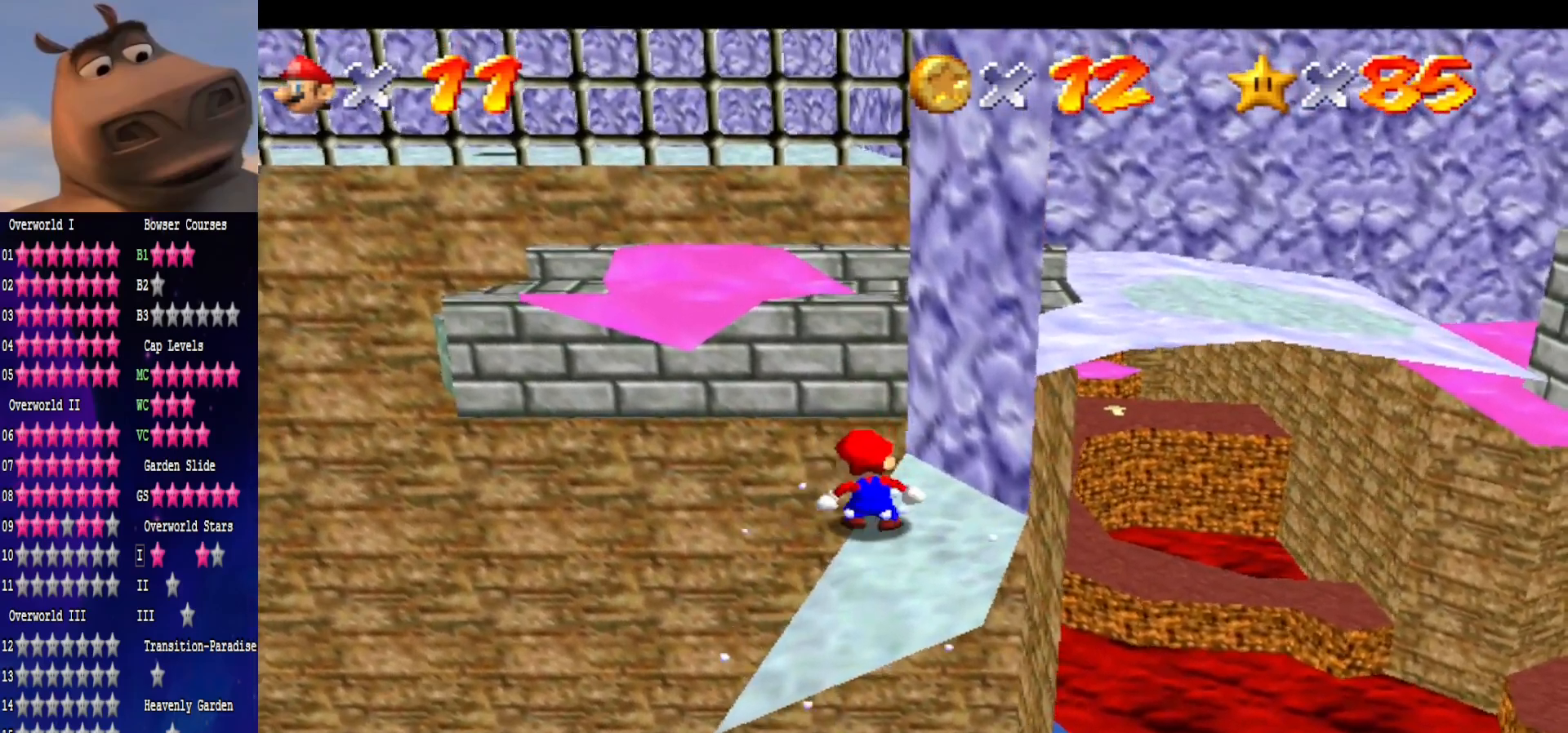
{"buttons": [], "left_stick": "down", "right_stick": "center", "events": [[67, "left_stick", "center"], [367, "A", "down"], [417, "A", "up"], [417, "left_stick", "down"]]}
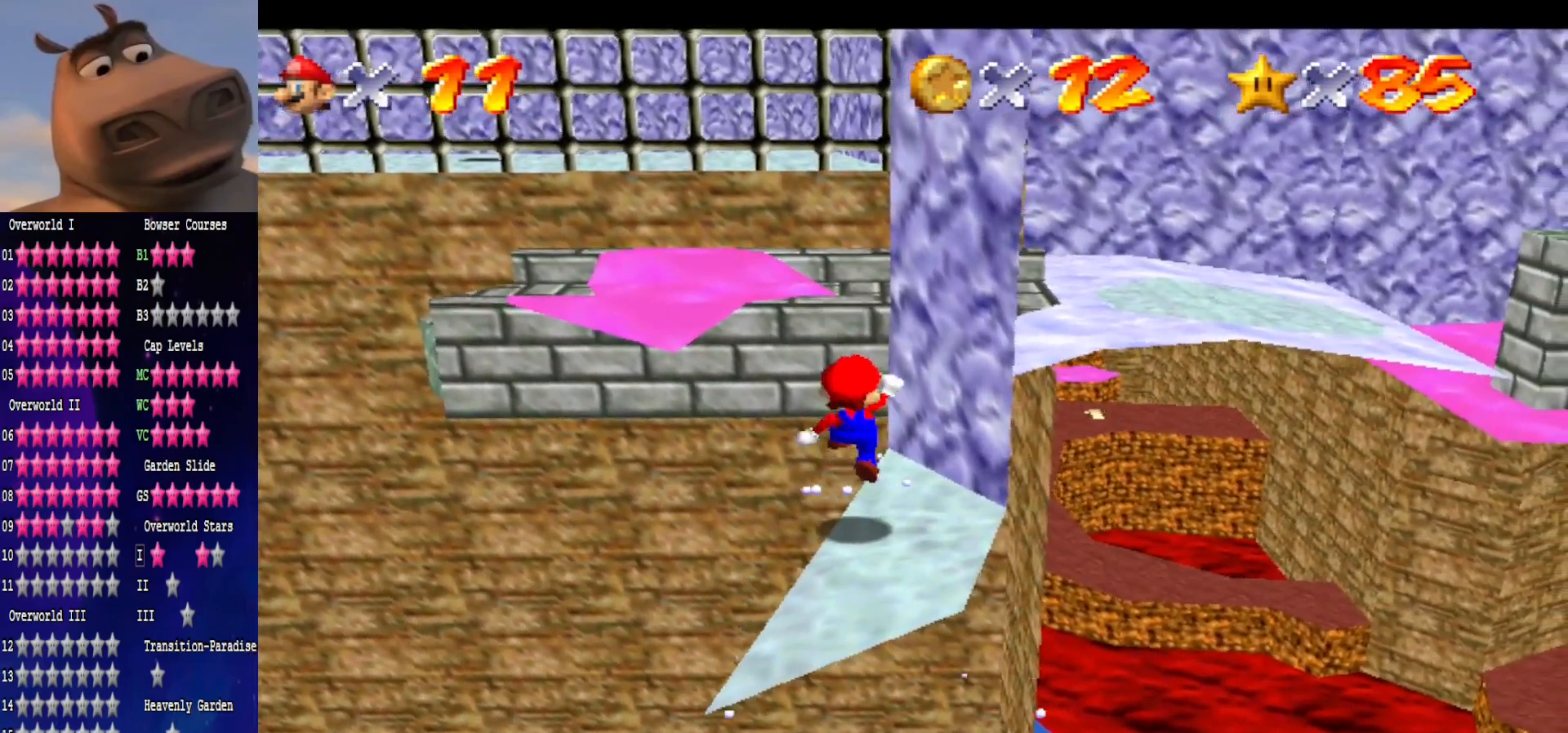
{"buttons": [], "left_stick": "center", "right_stick": "center", "events": [[117, "left_stick", "down-right"], [233, "left_stick", "center"]]}
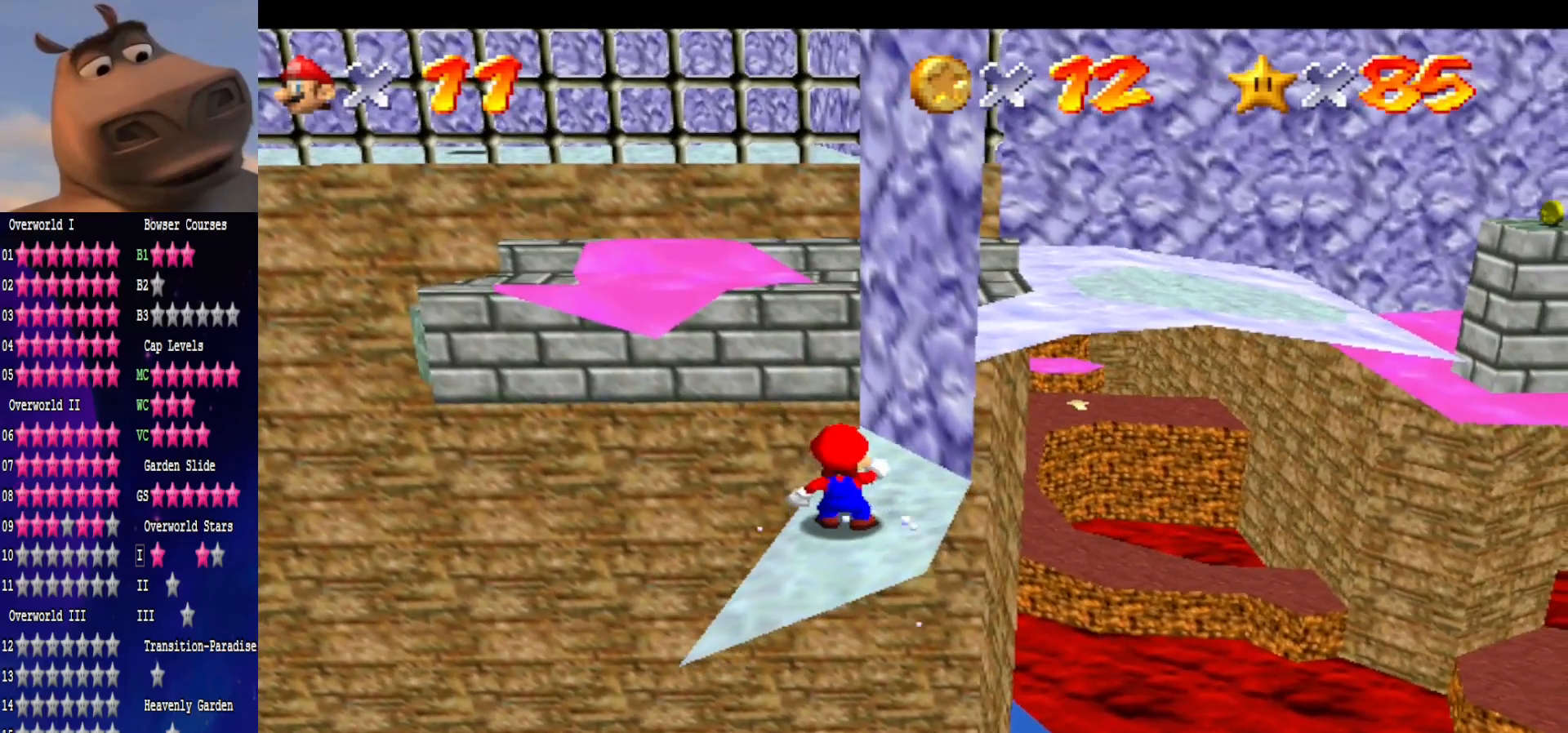
{"buttons": ["A", "L2"], "left_stick": "up-left", "right_stick": "center", "events": [[50, "left_stick", "up"], [350, "L2", "down"], [400, "A", "down"], [467, "left_stick", "up-left"]]}
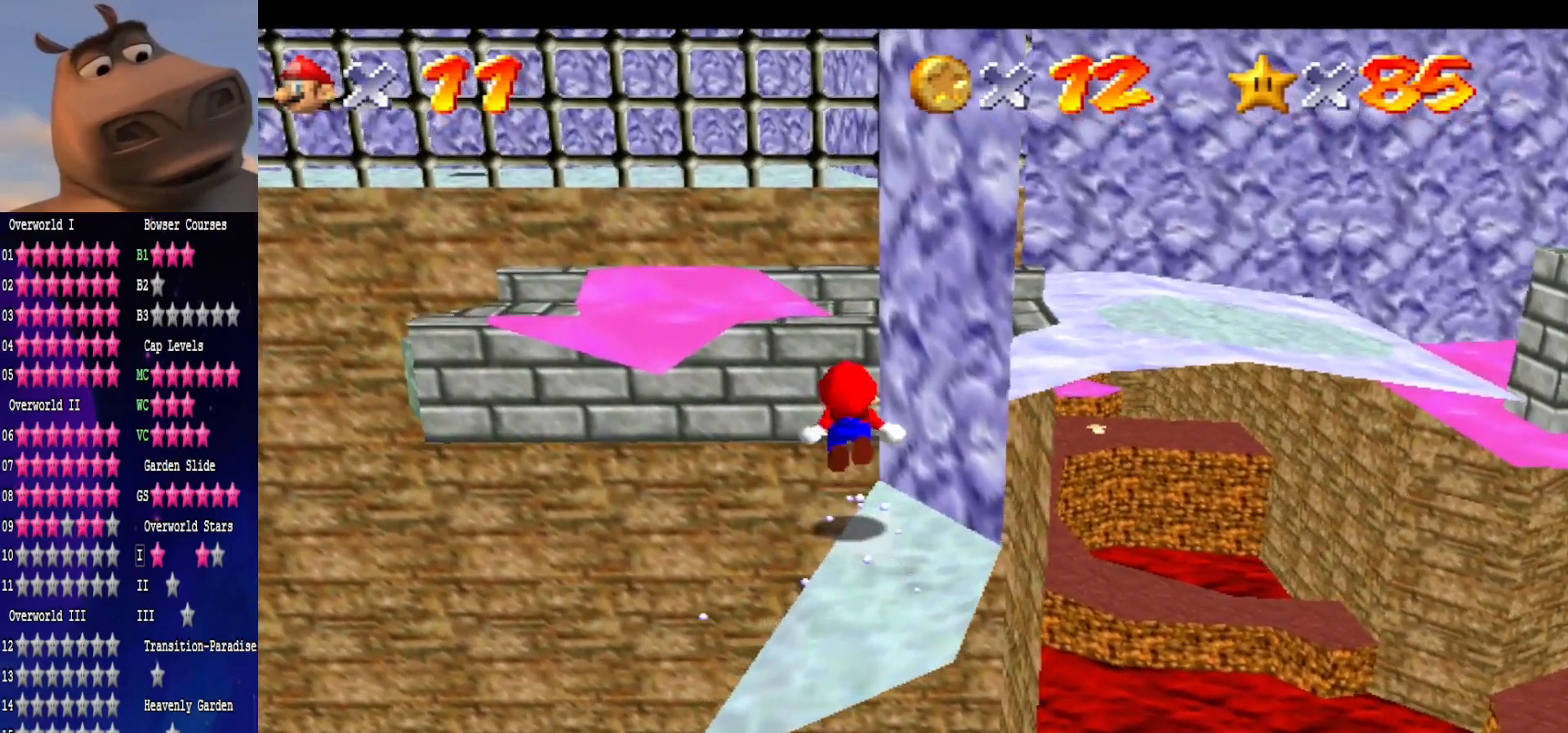
{"buttons": [], "left_stick": "center", "right_stick": "center", "events": [[50, "A", "up"], [67, "L2", "up"], [283, "left_stick", "center"]]}
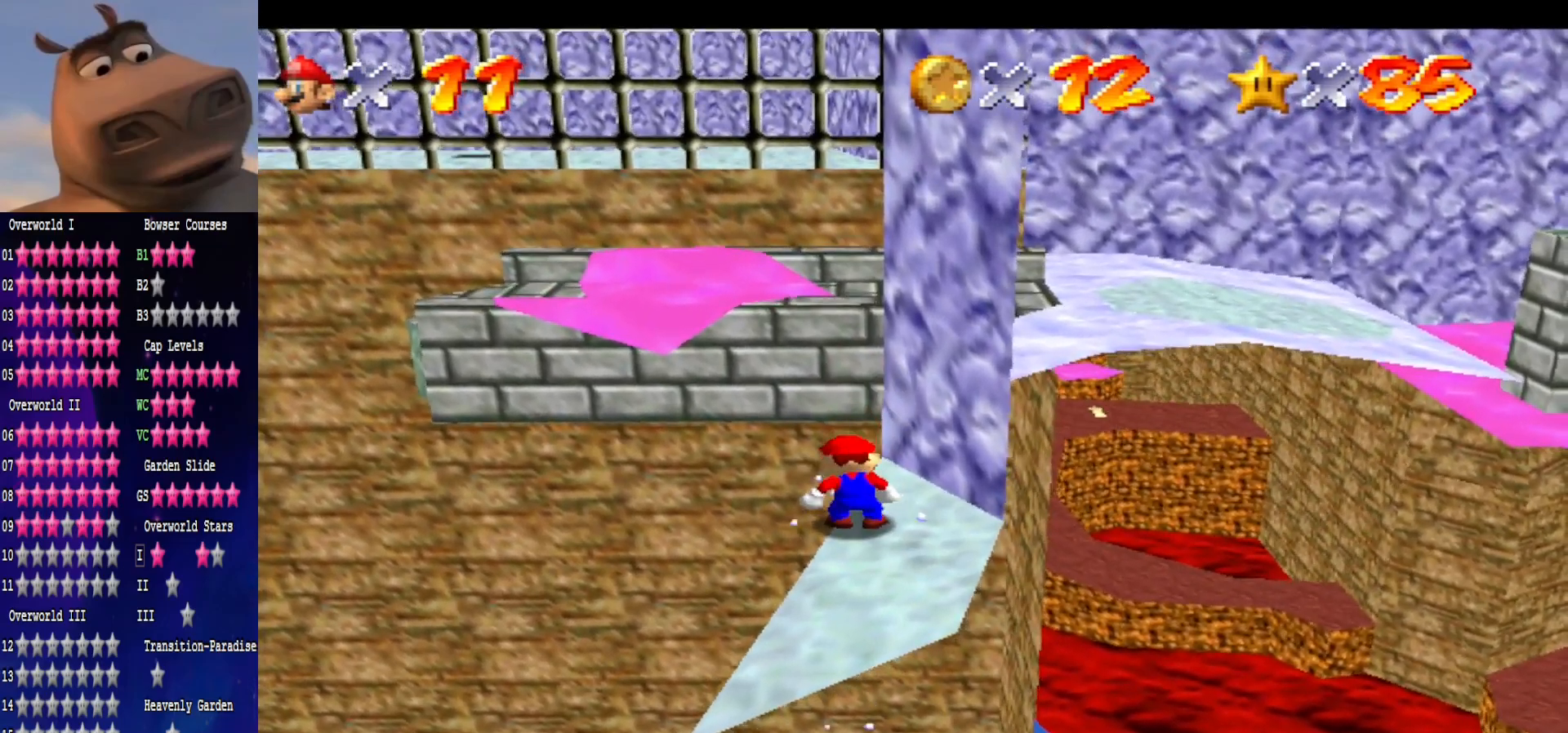
{"buttons": [], "left_stick": "down", "right_stick": "center", "events": [[117, "A", "down"], [117, "left_stick", "down"], [450, "A", "up"]]}
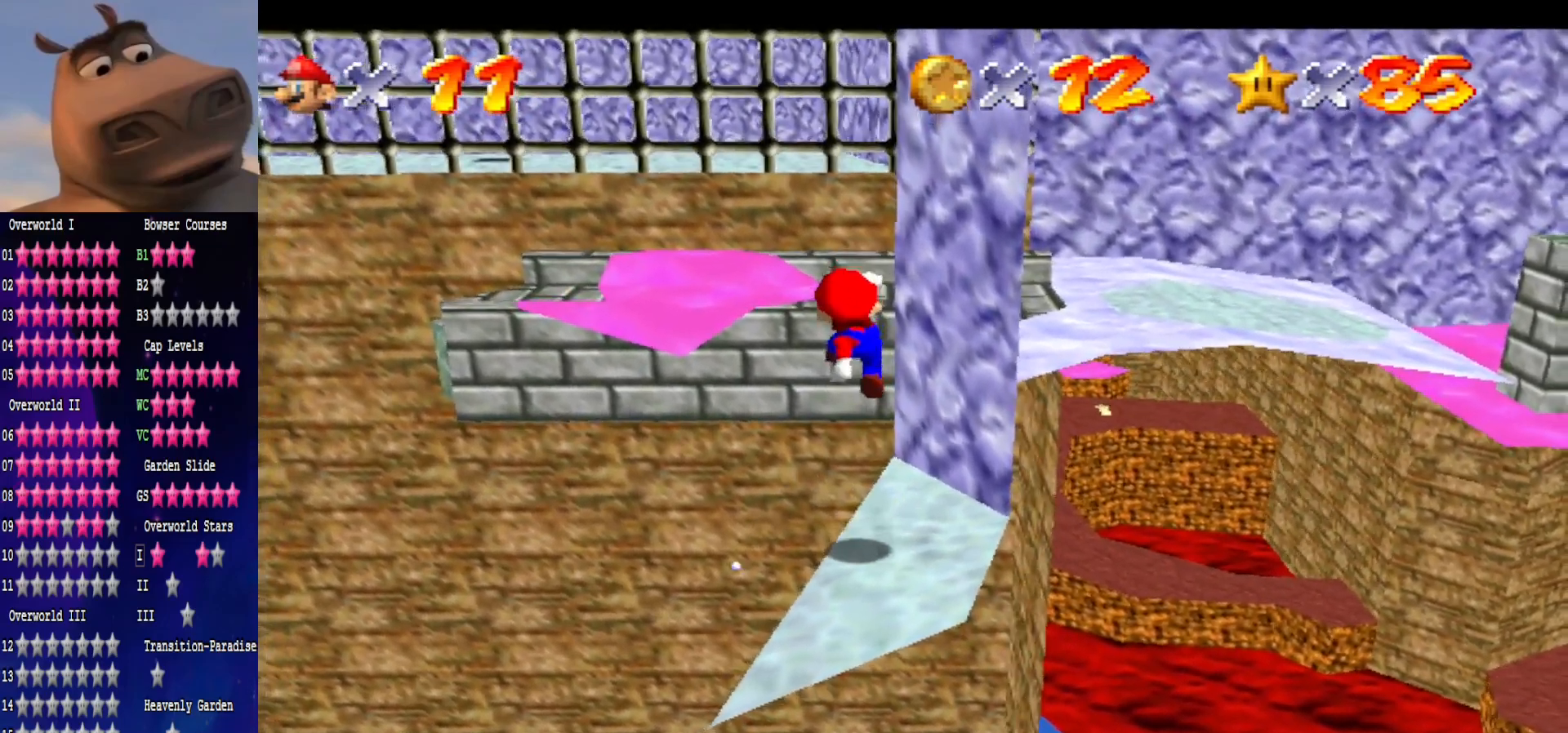
{"buttons": [], "left_stick": "center", "right_stick": "center", "events": [[133, "left_stick", "down-left"], [317, "left_stick", "center"]]}
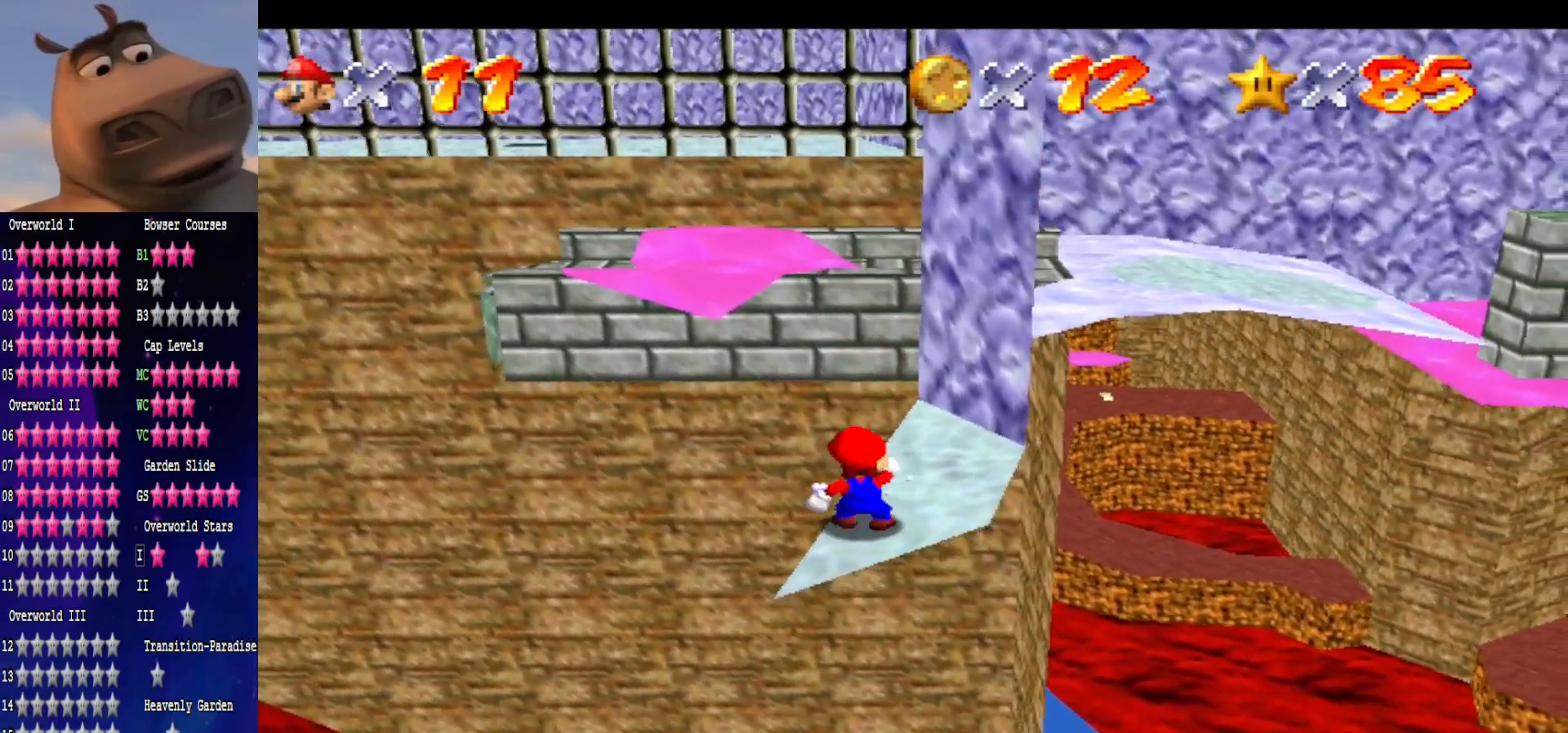
{"buttons": [], "left_stick": "up", "right_stick": "center", "events": [[167, "left_stick", "up"]]}
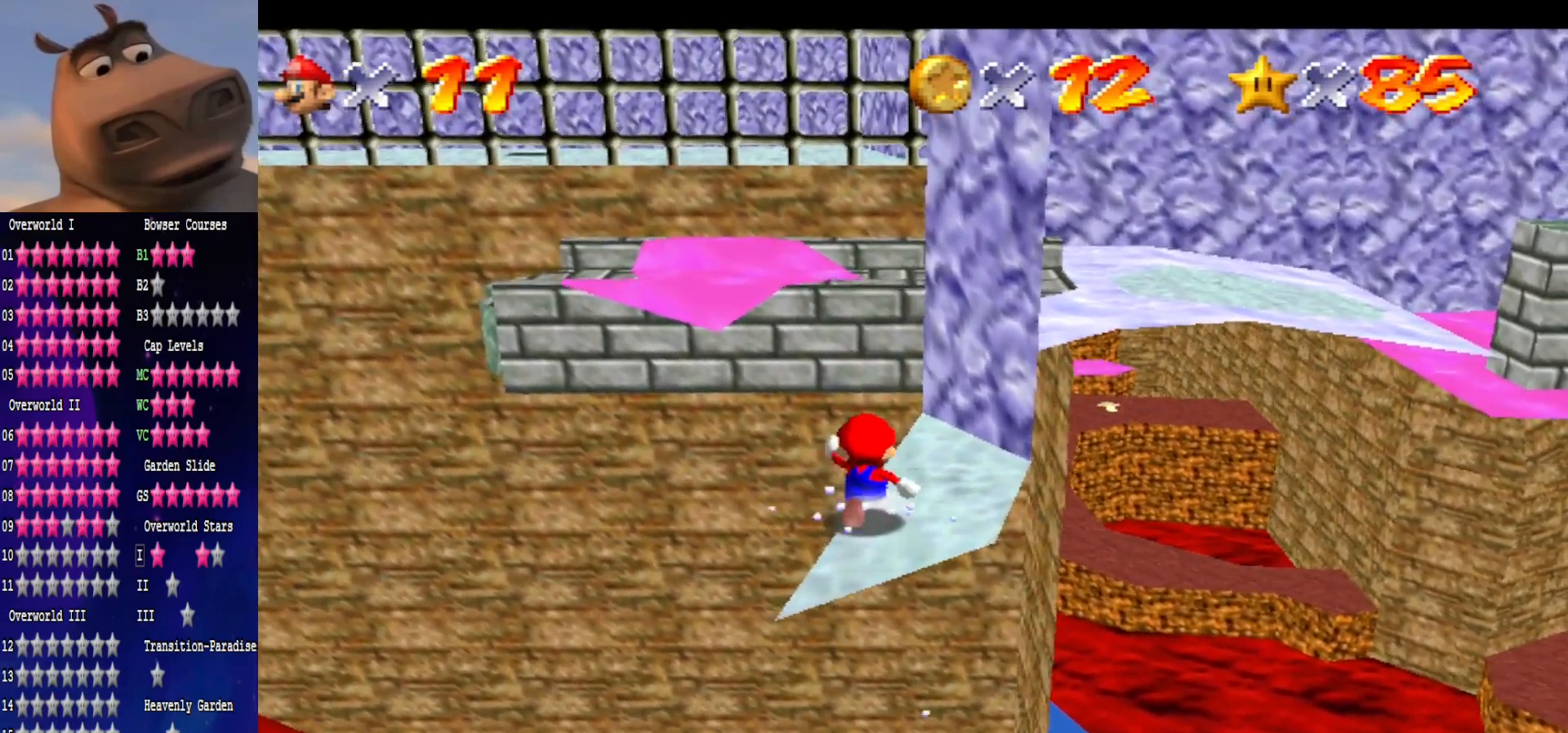
{"buttons": ["A"], "left_stick": "up", "right_stick": "center", "events": [[117, "L2", "down"], [200, "A", "down"], [400, "L2", "up"]]}
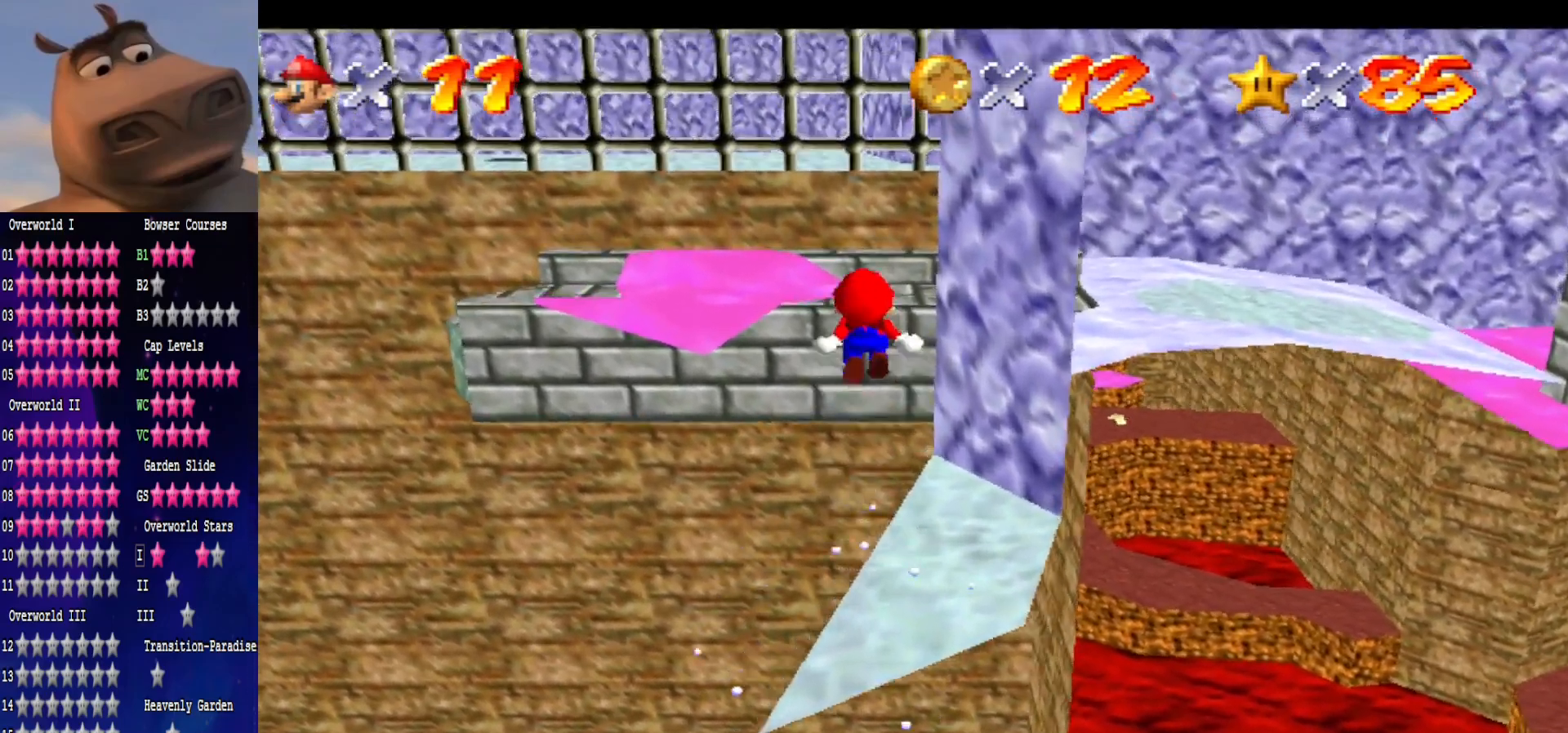
{"buttons": [], "left_stick": "up", "right_stick": "left", "events": [[117, "A", "up"], [233, "left_stick", "up-right"], [333, "right_stick", "left"], [467, "left_stick", "up"]]}
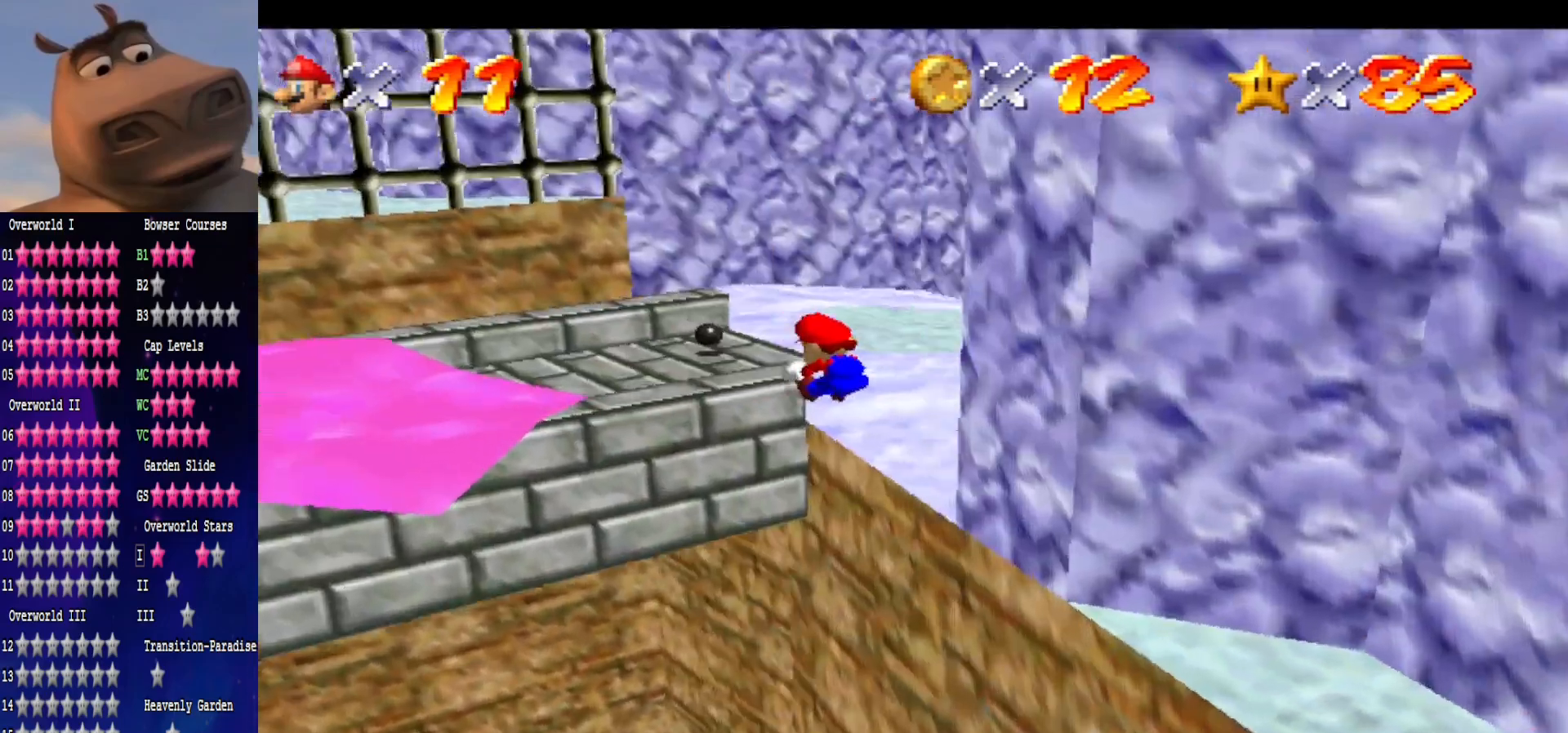
{"buttons": [], "left_stick": "center", "right_stick": "center", "events": [[17, "right_stick", "center"], [400, "A", "down"], [433, "left_stick", "center"], [500, "A", "up"]]}